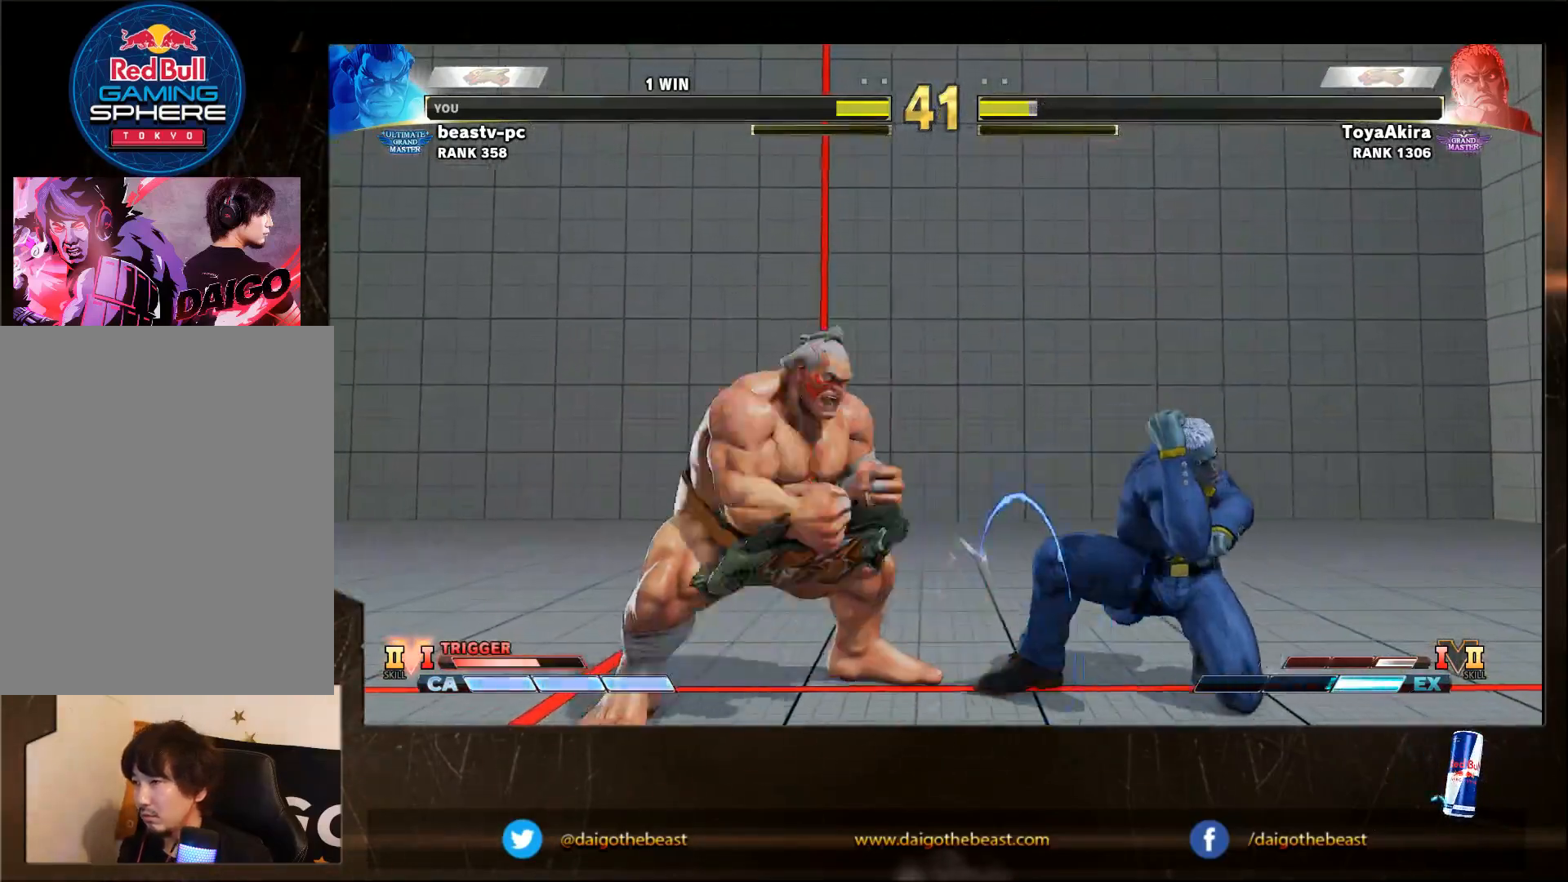
Gameplay with a controller (arcade stick); each line is a JSON object with the inputs held at the frame after it. "events" lists button and stick changes between this image and that frame as [ms after this image, input, new state], when the widget could be followed in between. Not read: L3 MP R3.
{"buttons": [], "left_stick": "down-left", "events": []}
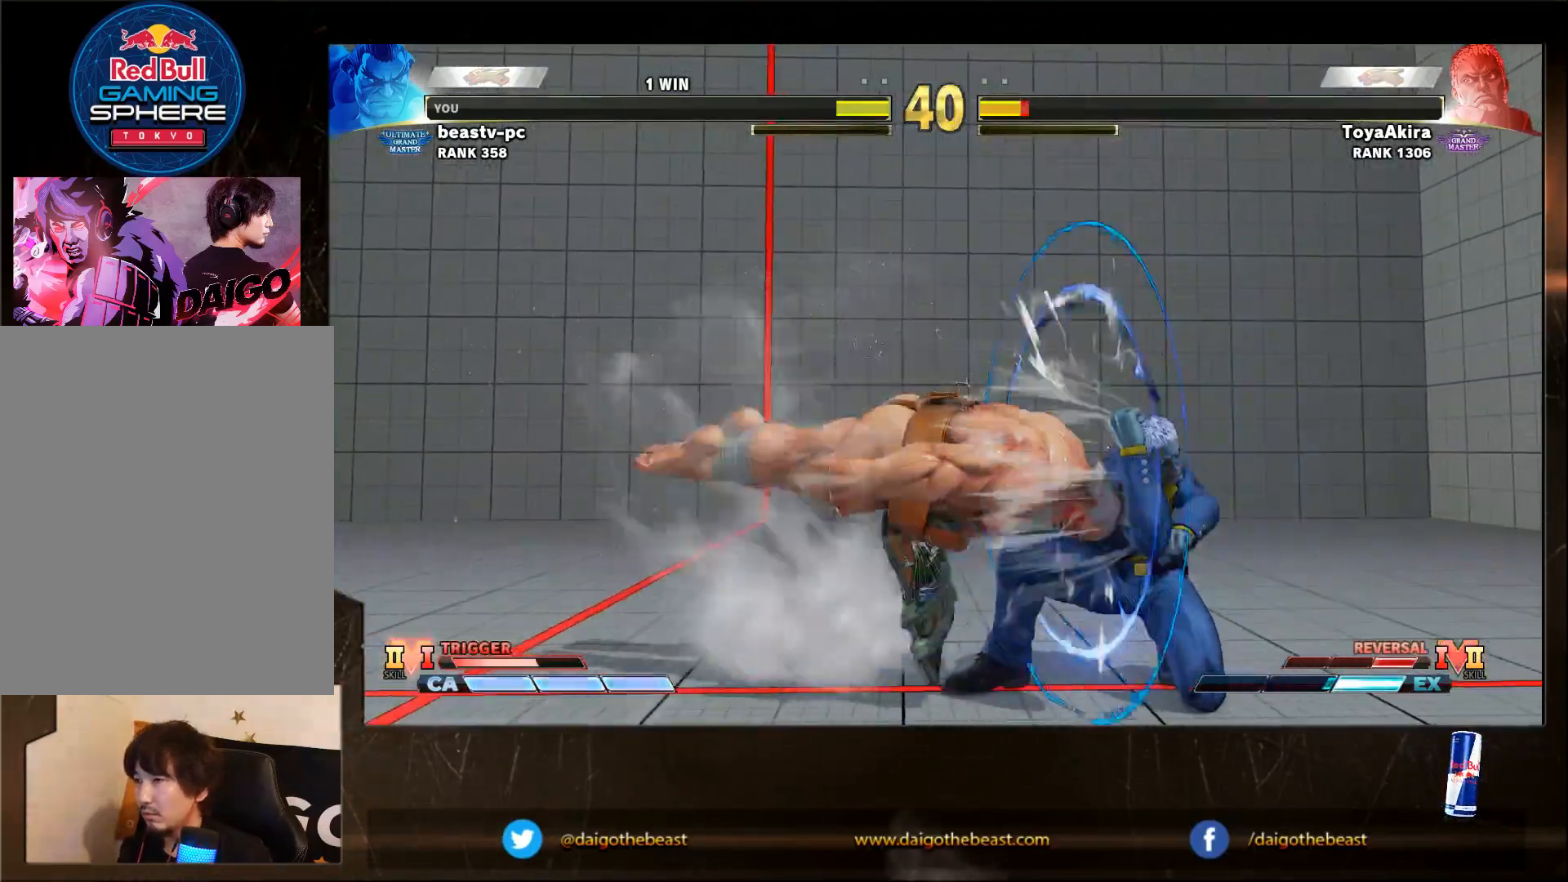
{"buttons": [], "left_stick": "left", "events": [[200, "left_stick", "left"]]}
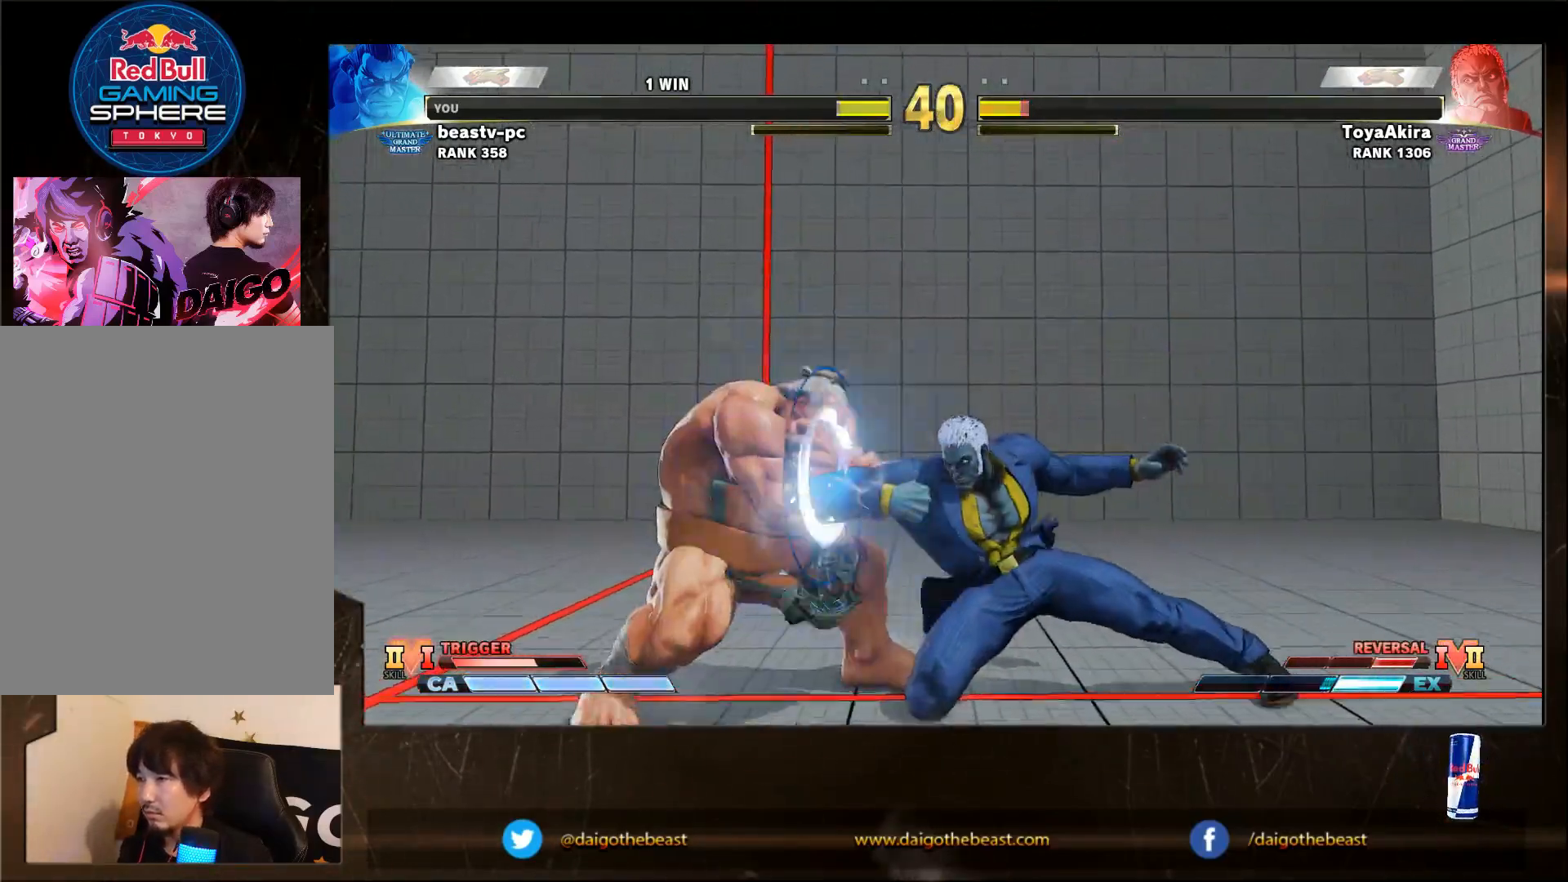
{"buttons": [], "left_stick": "left", "events": [[50, "left_stick", "down-left"], [200, "left_stick", "center"], [417, "left_stick", "left"]]}
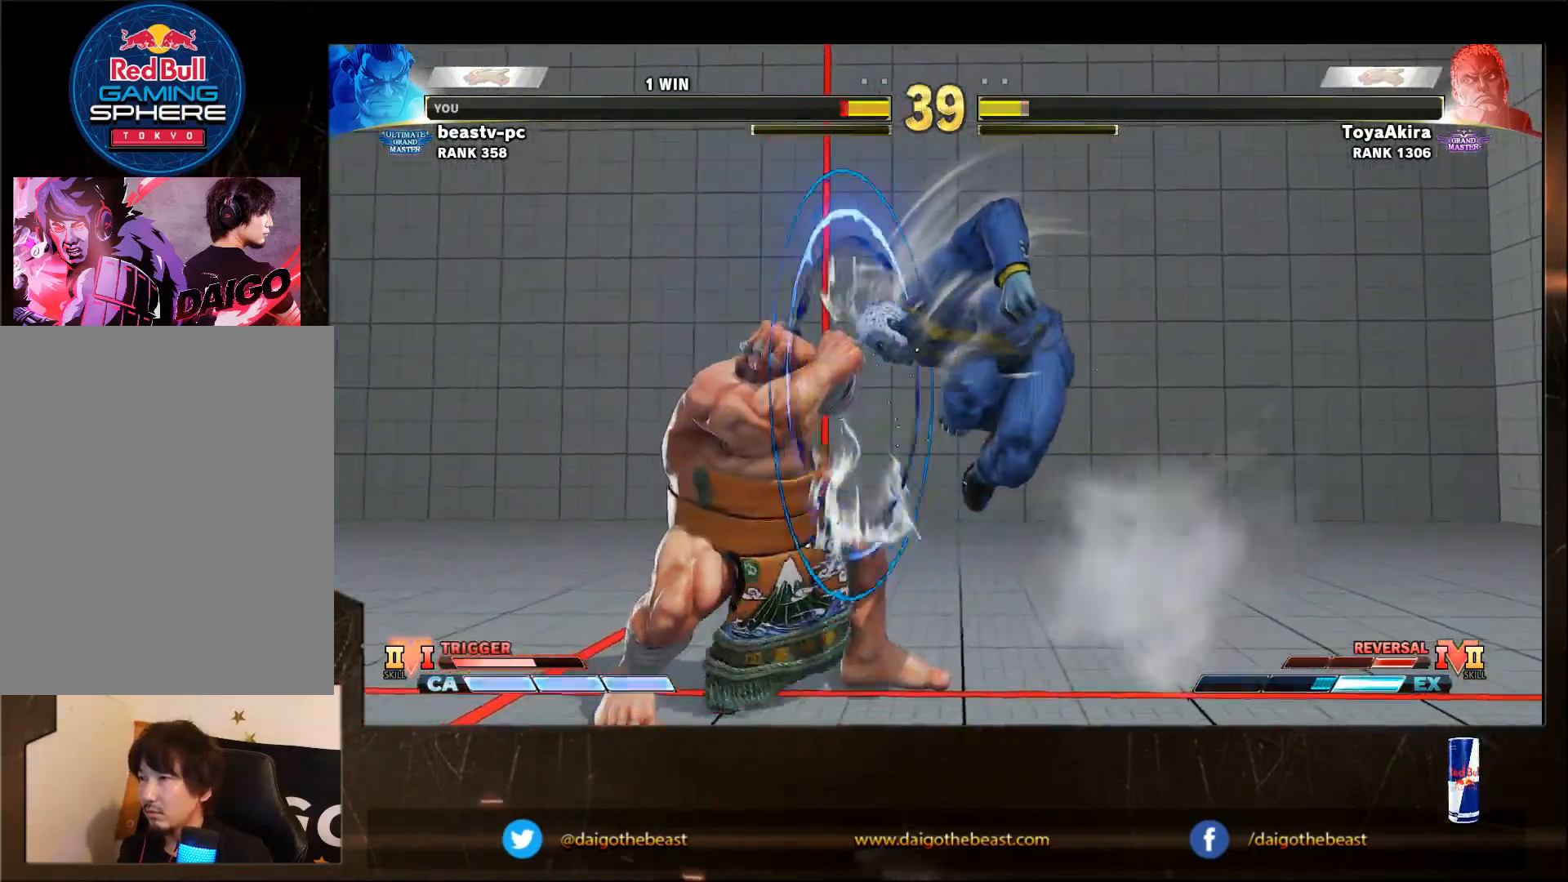
{"buttons": [], "left_stick": "left", "events": [[167, "left_stick", "center"], [317, "left_stick", "left"]]}
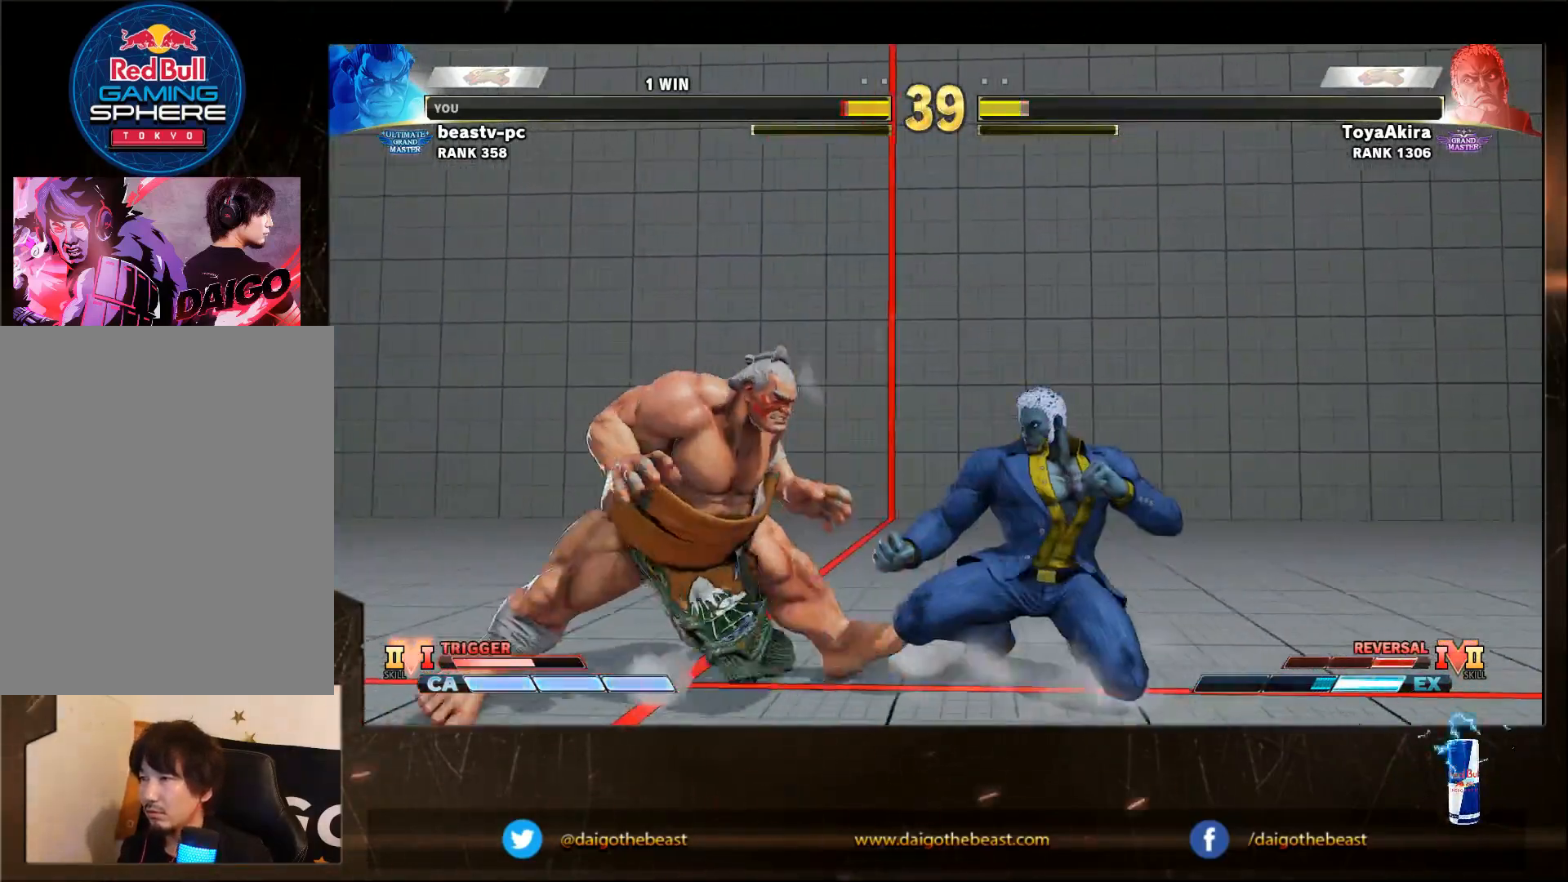
{"buttons": [], "left_stick": "right", "events": [[17, "left_stick", "center"], [167, "left_stick", "right"]]}
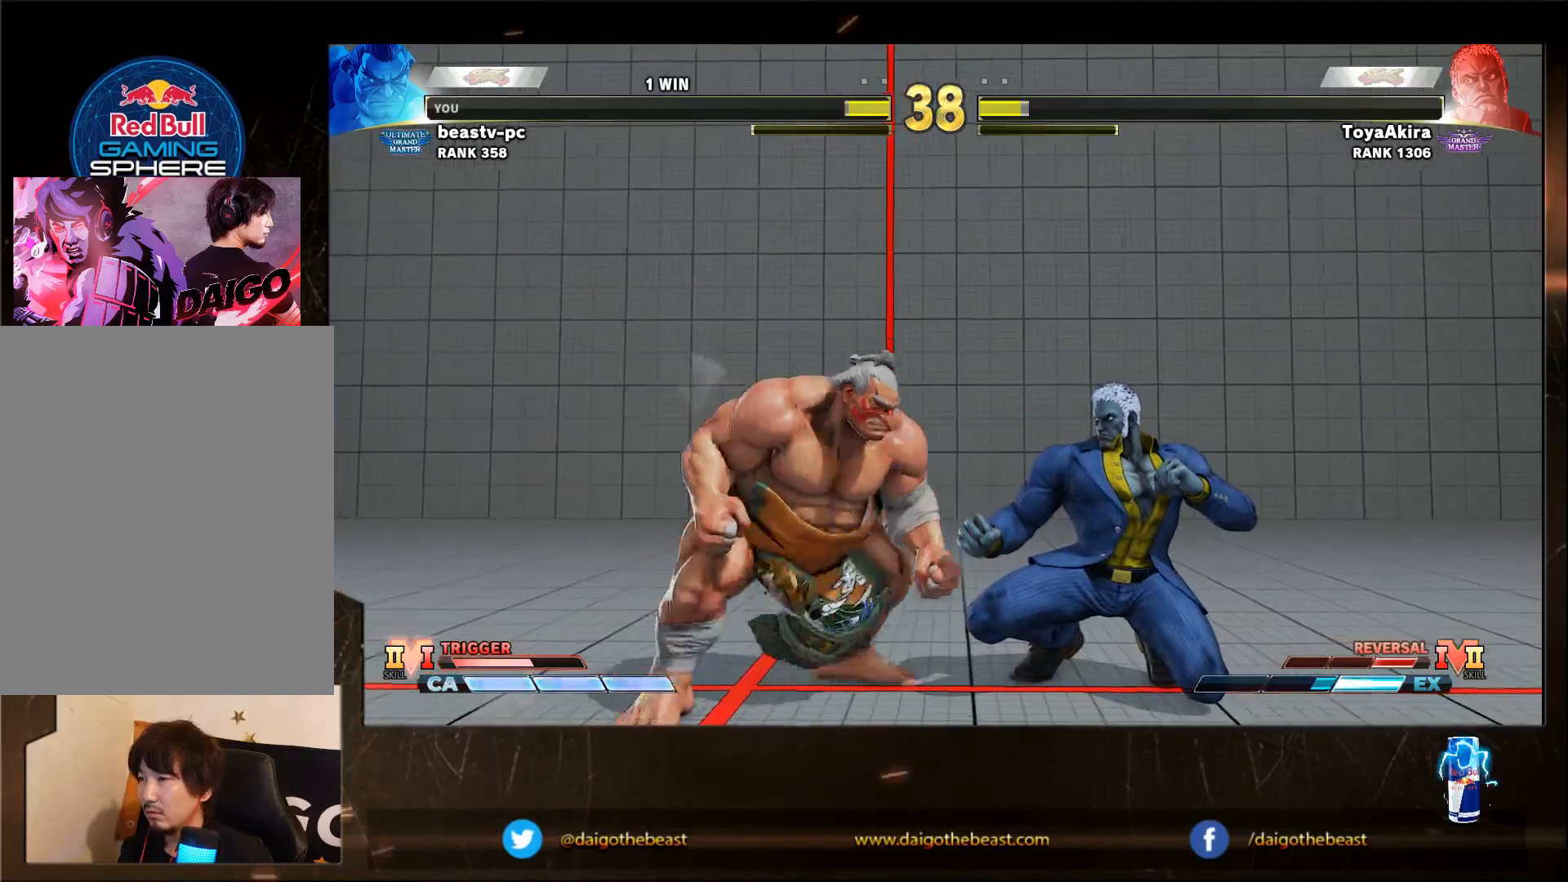
{"buttons": [], "left_stick": "center", "events": [[67, "R1", "down"], [67, "TRIANGLE", "down"], [67, "left_stick", "left"], [133, "R1", "up"], [133, "TRIANGLE", "up"], [183, "left_stick", "down-left"], [483, "left_stick", "center"]]}
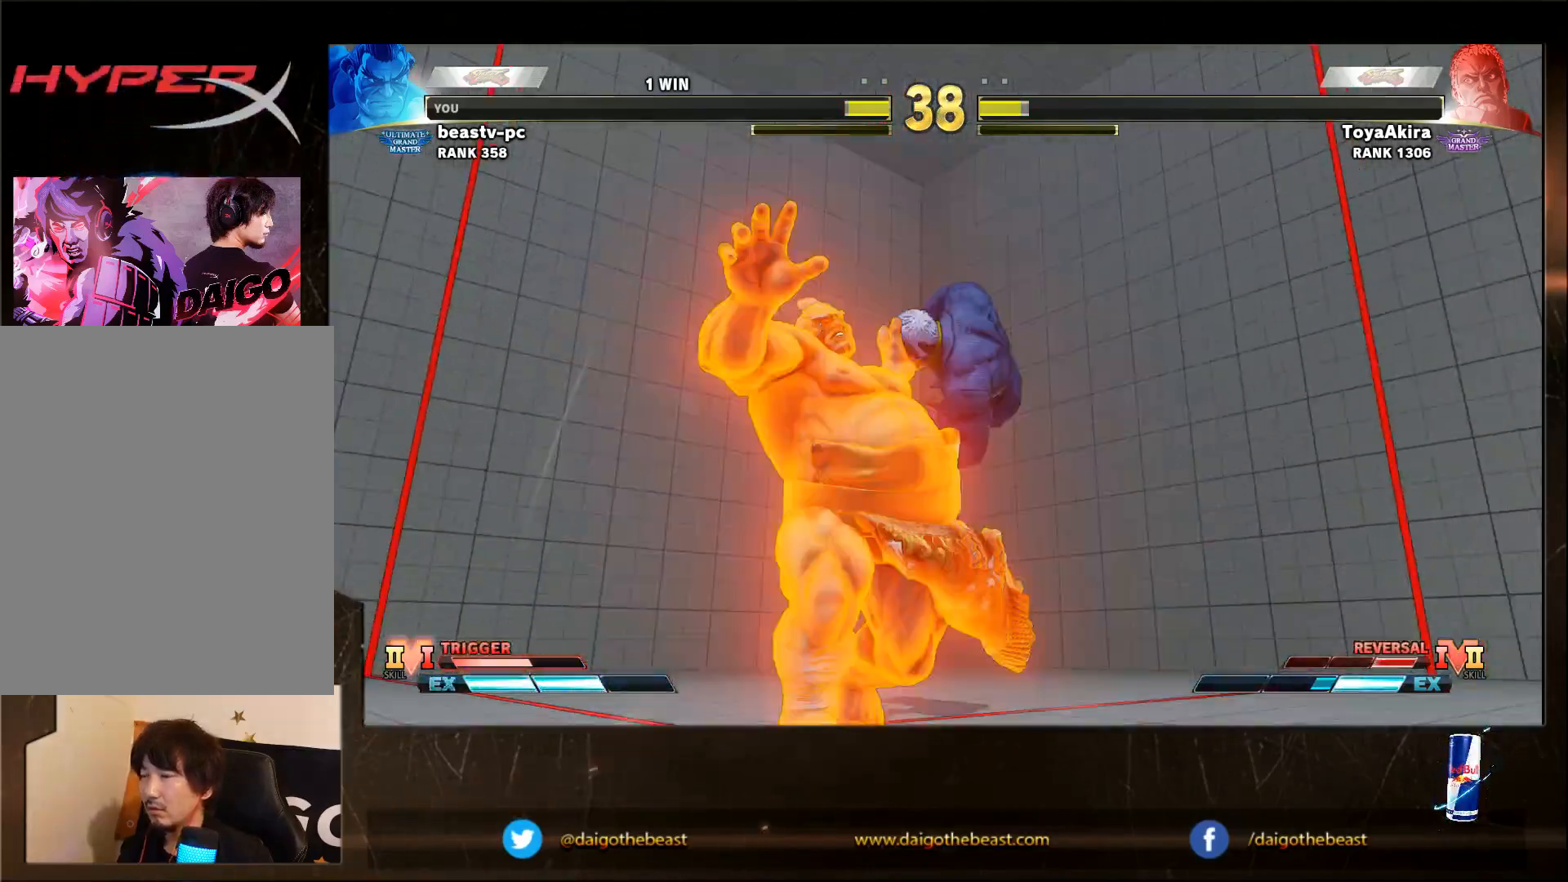
{"buttons": [], "left_stick": "center", "events": []}
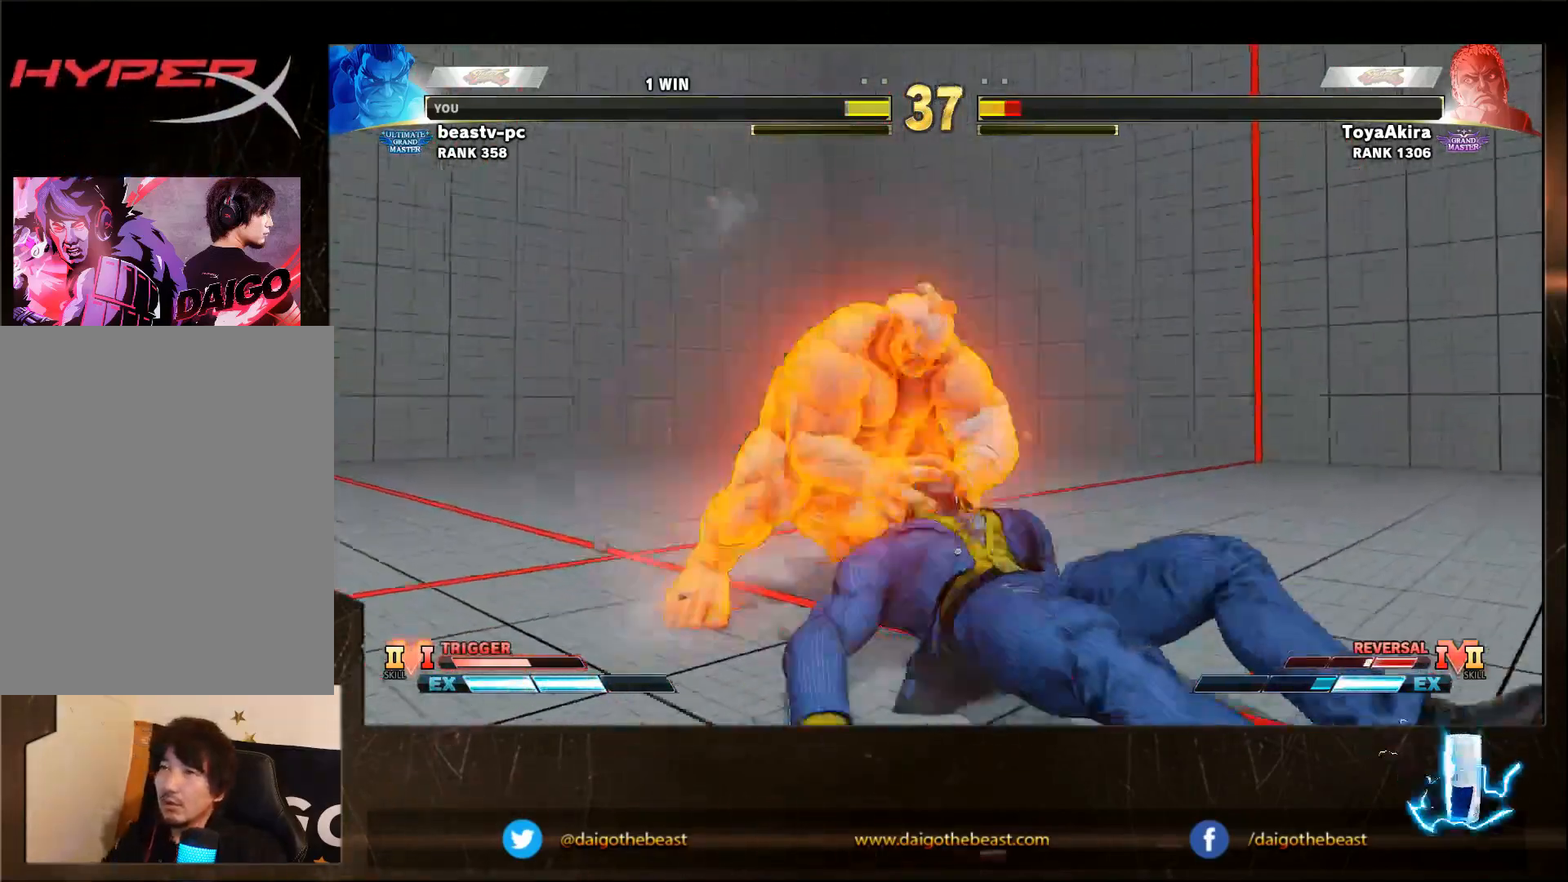
{"buttons": [], "left_stick": "center", "events": []}
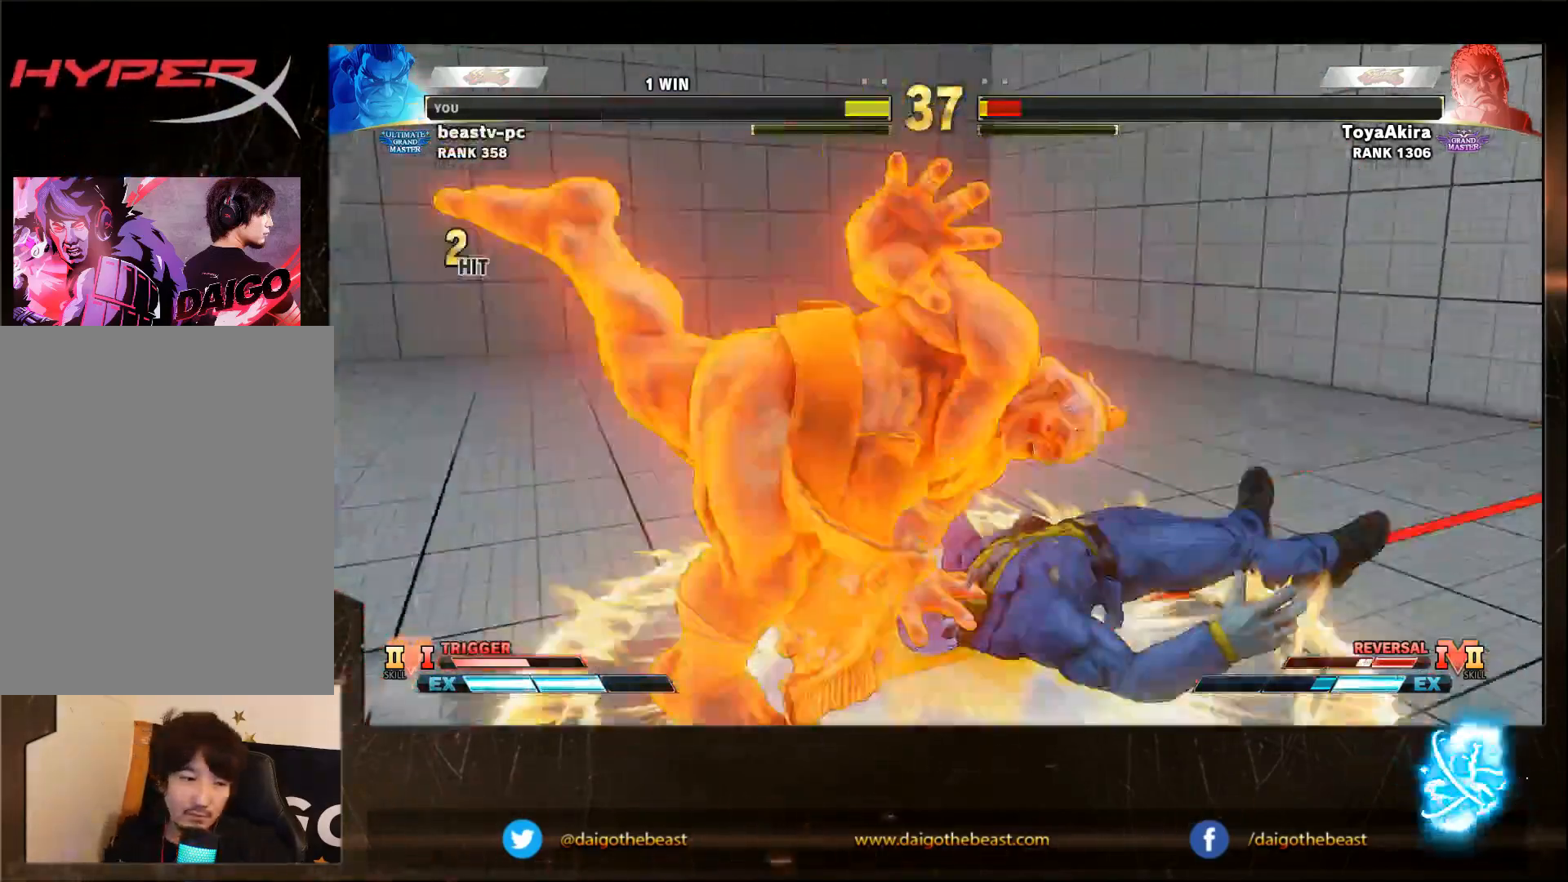
{"buttons": [], "left_stick": "center", "events": []}
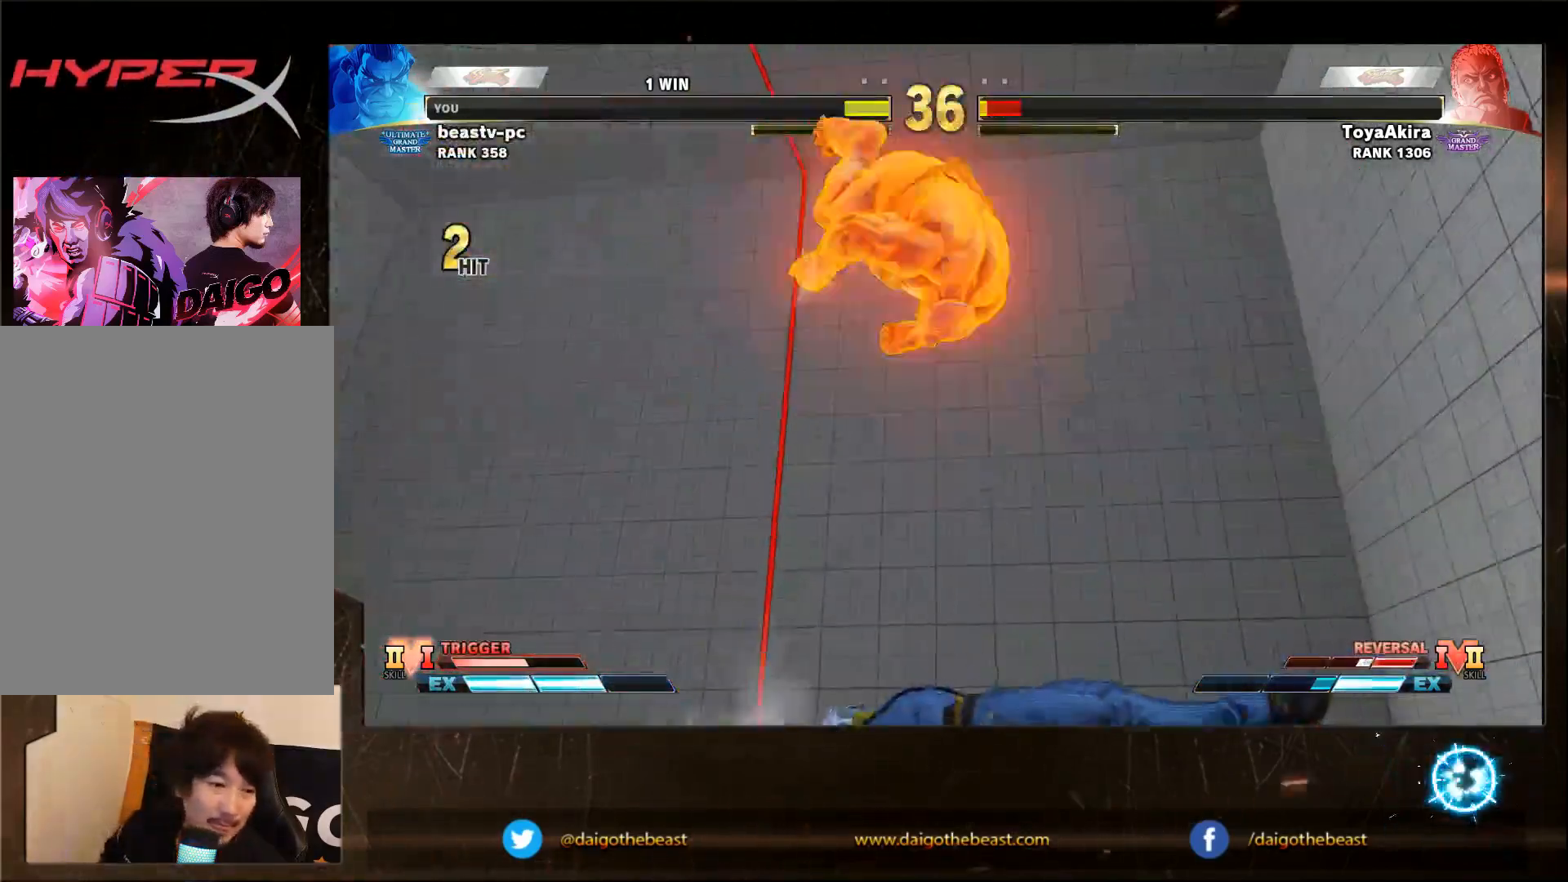
{"buttons": [], "left_stick": "center", "events": []}
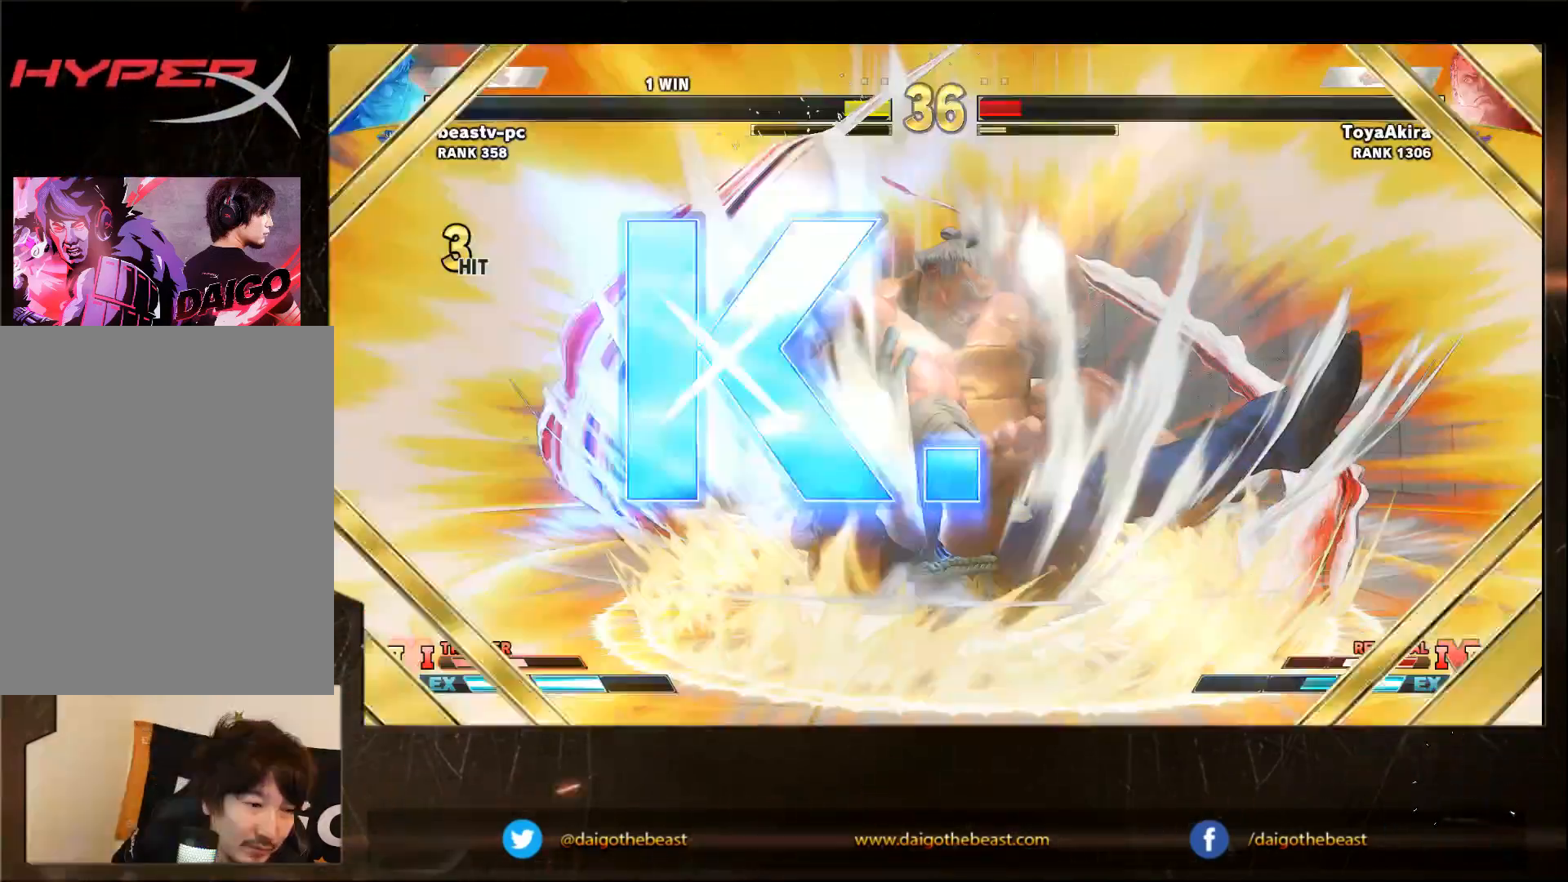
{"buttons": [], "left_stick": "center", "events": []}
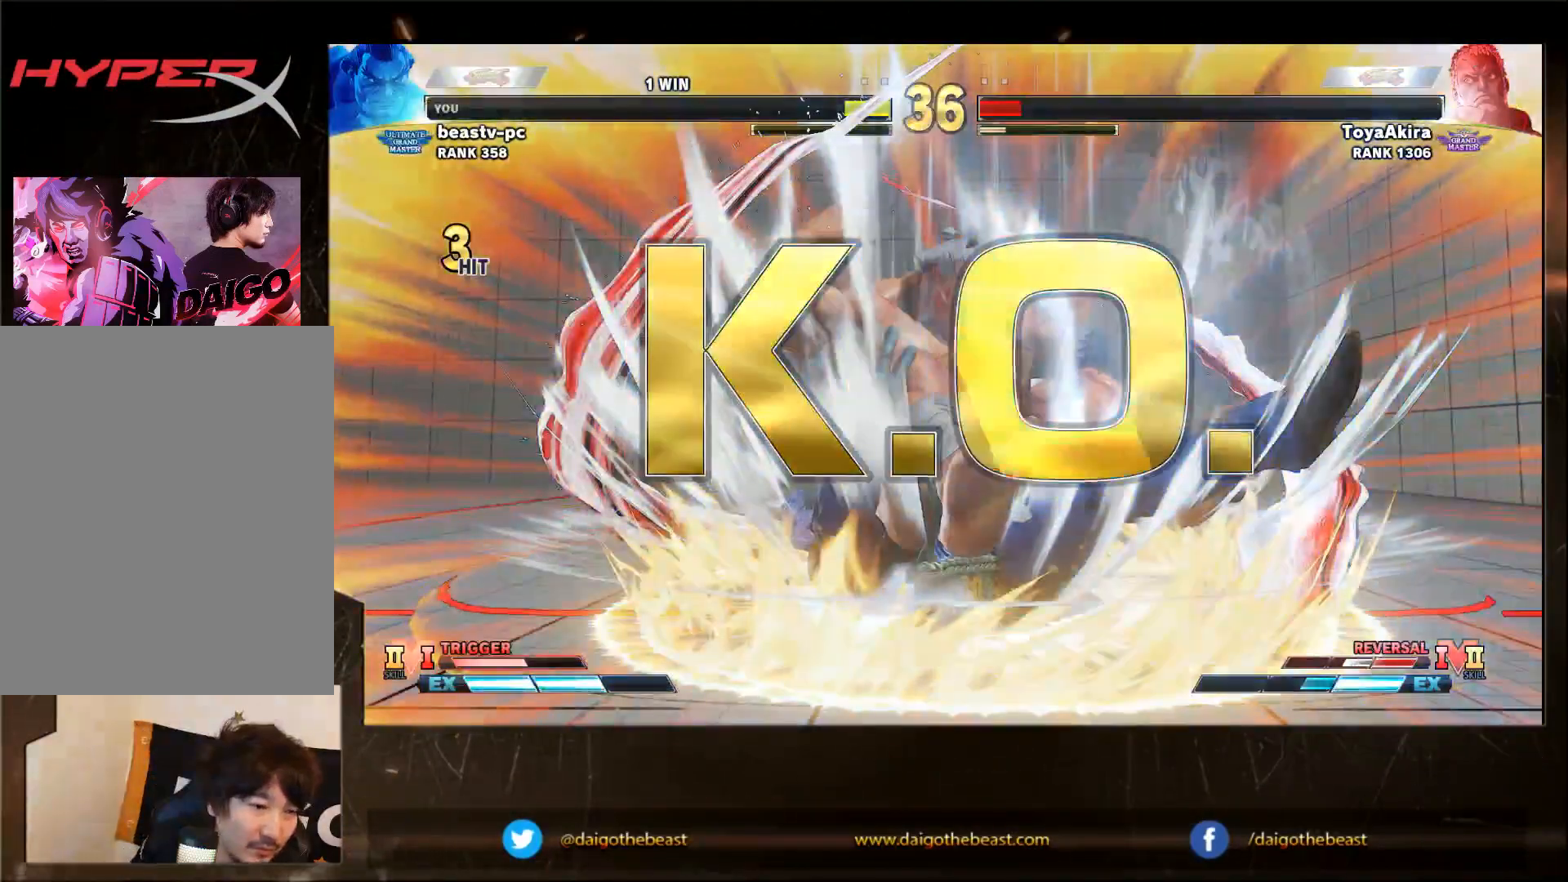
{"buttons": [], "left_stick": "center", "events": []}
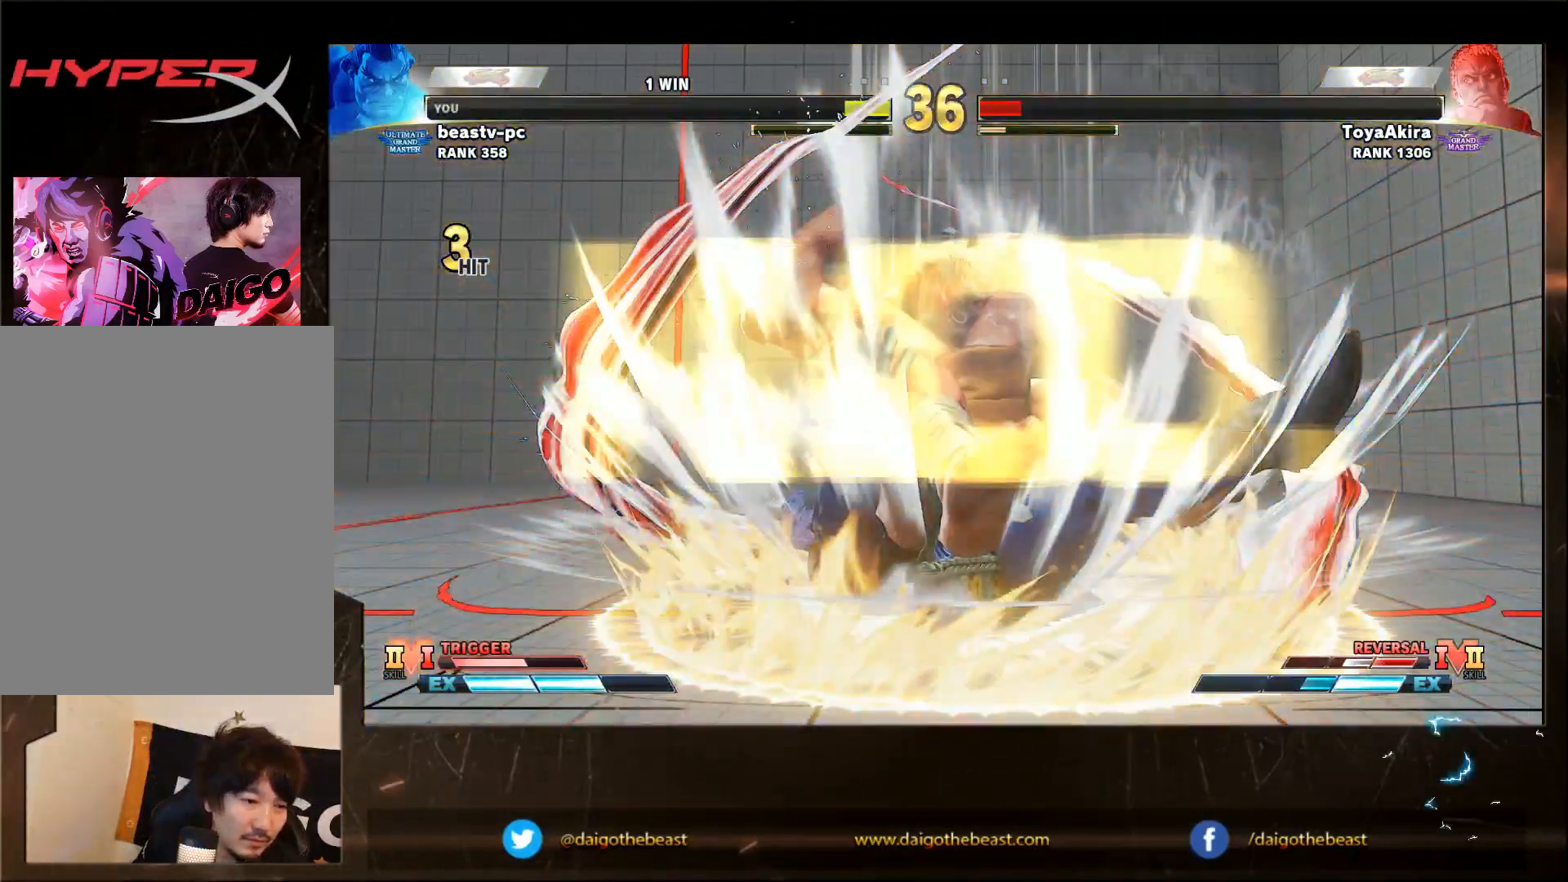
{"buttons": [], "left_stick": "center", "events": []}
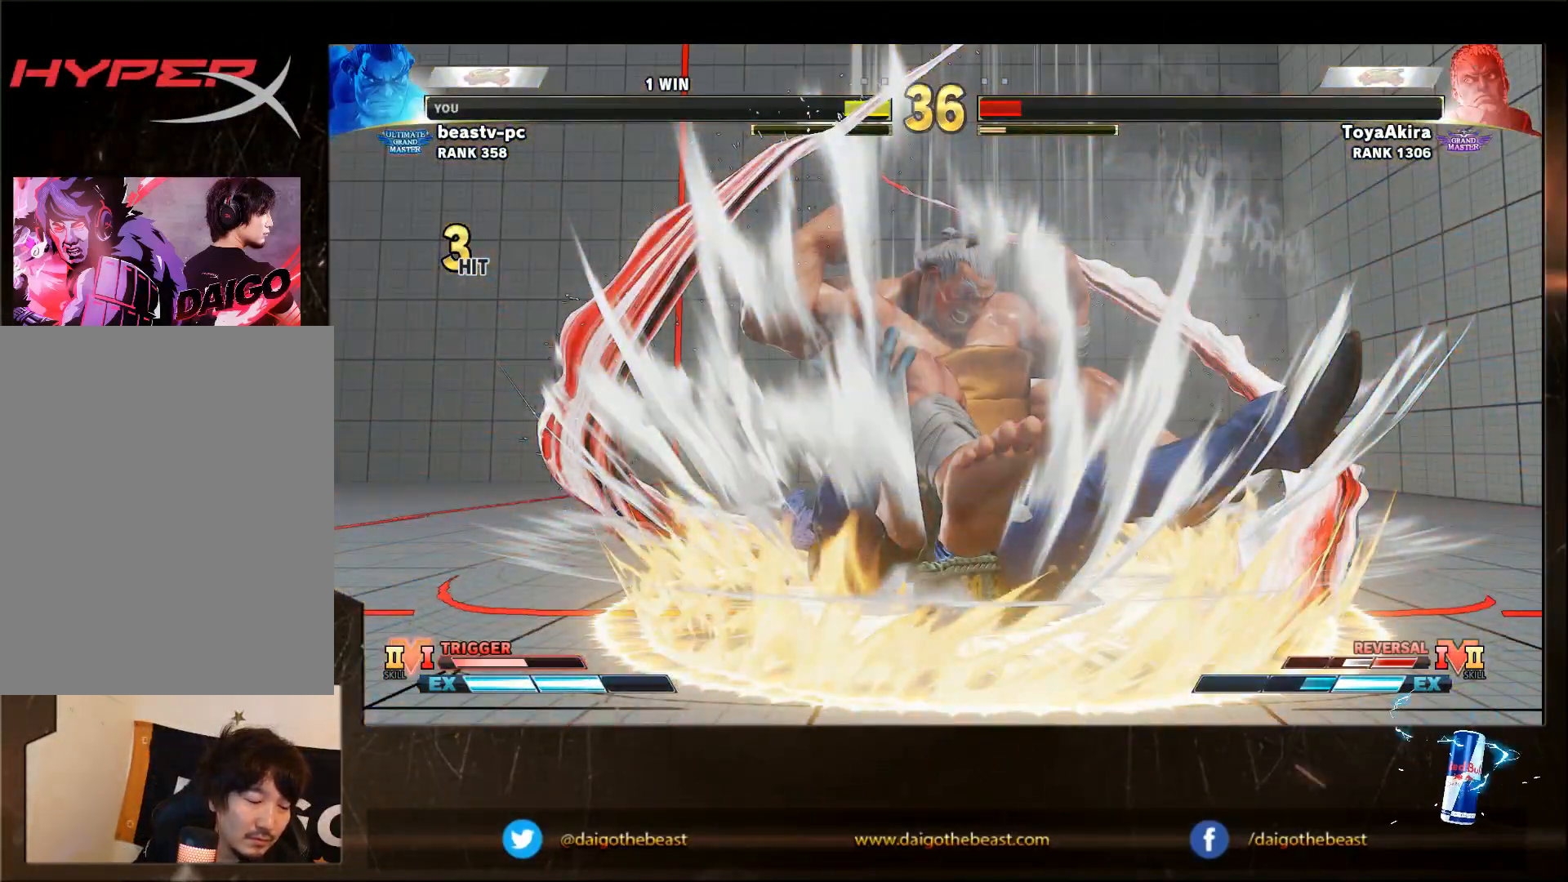
{"buttons": [], "left_stick": "center", "events": [[200, "left_stick", "left"], [450, "left_stick", "center"]]}
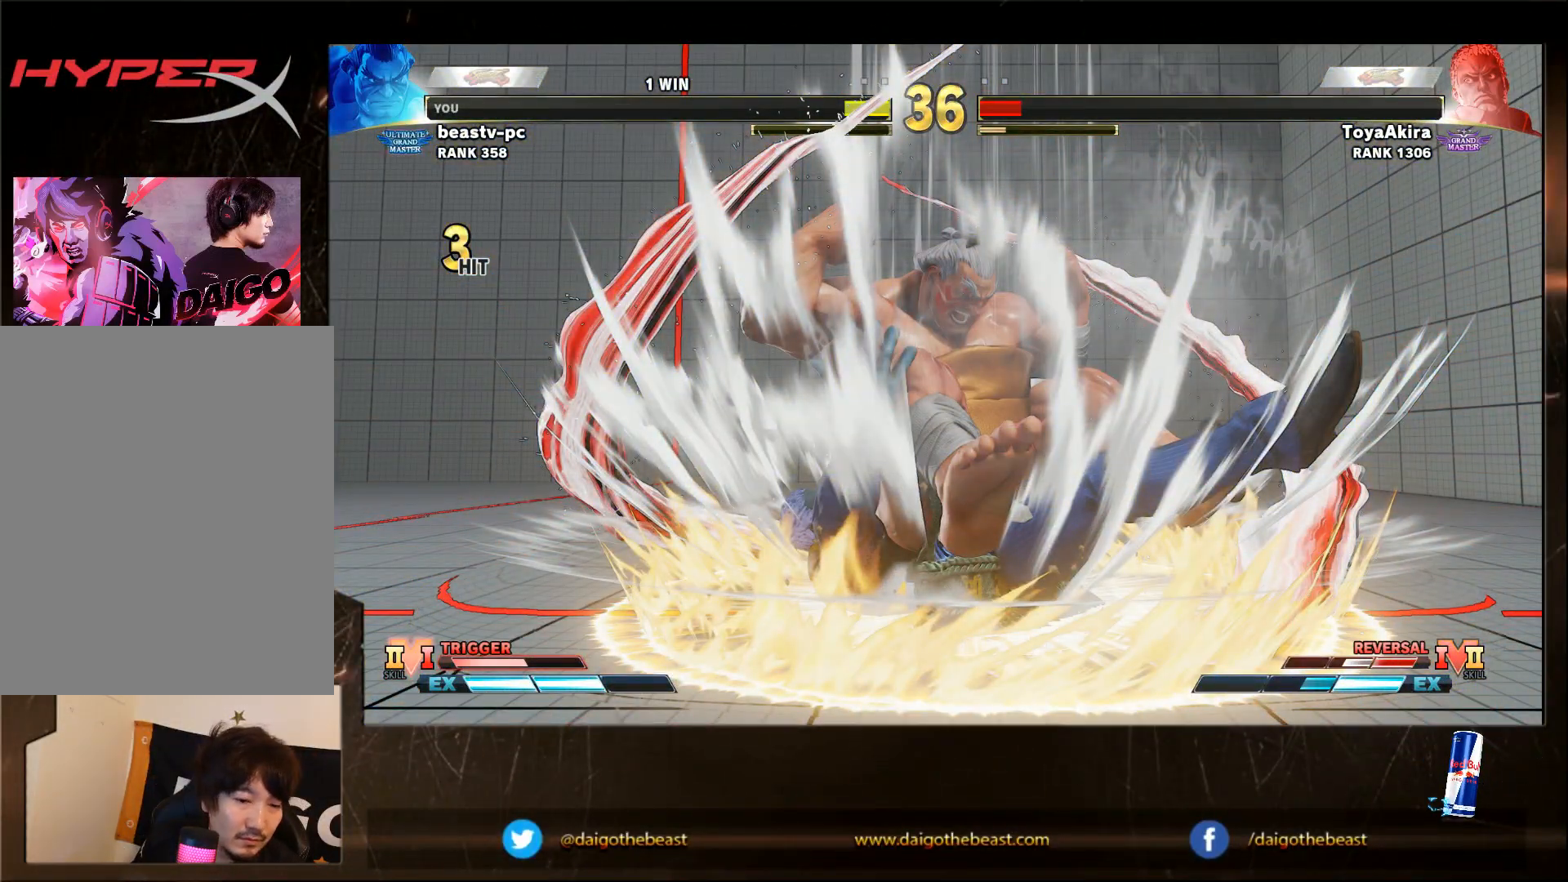
{"buttons": [], "left_stick": "up-right", "events": [[250, "left_stick", "up"], [300, "left_stick", "up-right"]]}
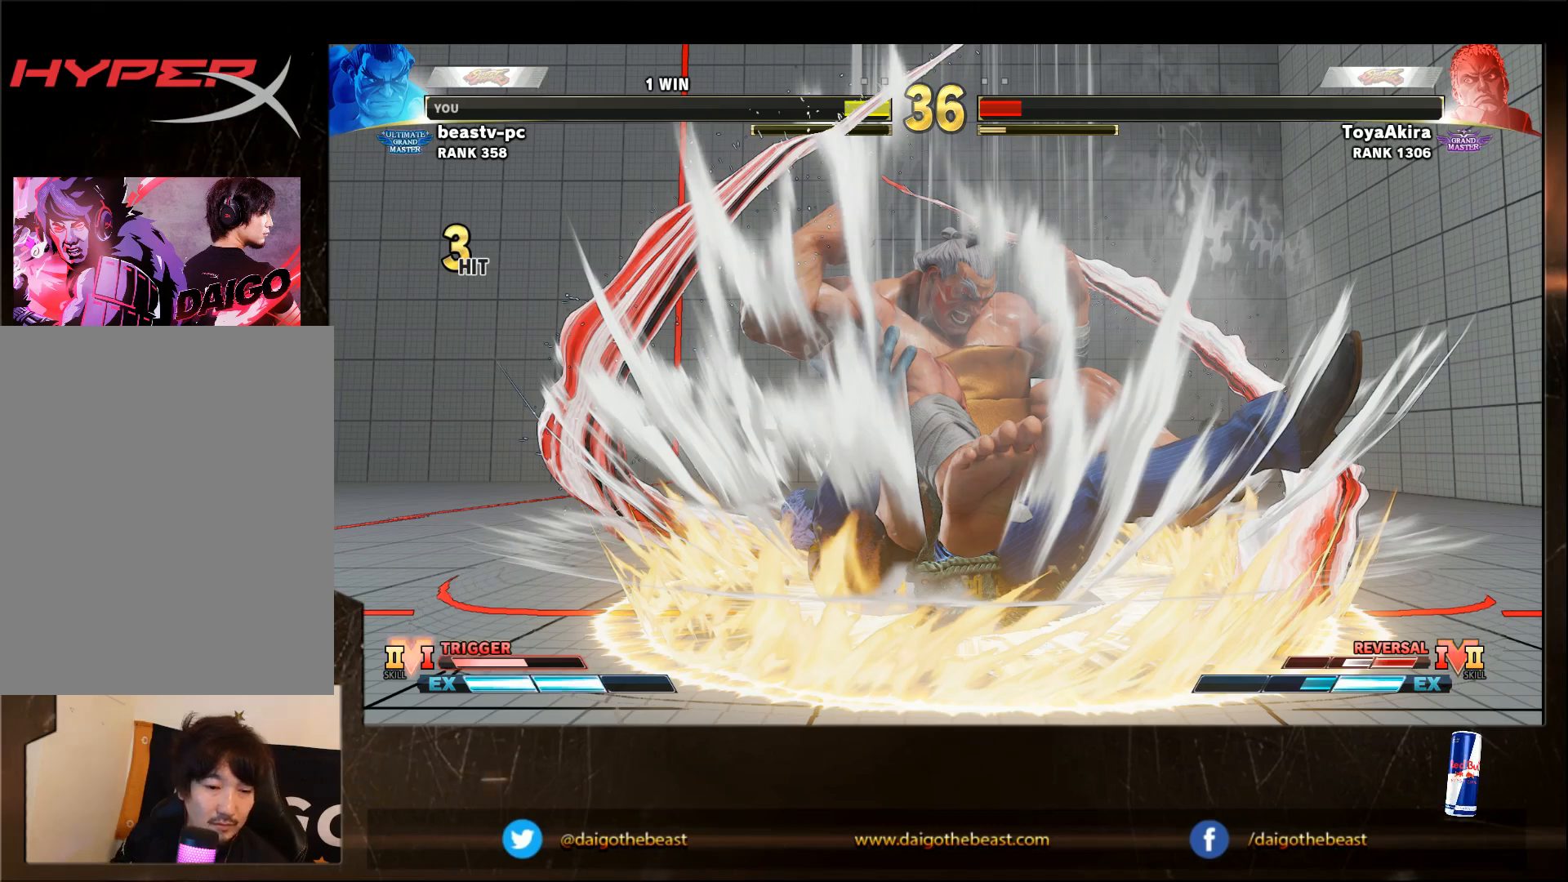
{"buttons": [], "left_stick": "center", "events": [[17, "left_stick", "up"], [167, "left_stick", "down"], [267, "left_stick", "center"]]}
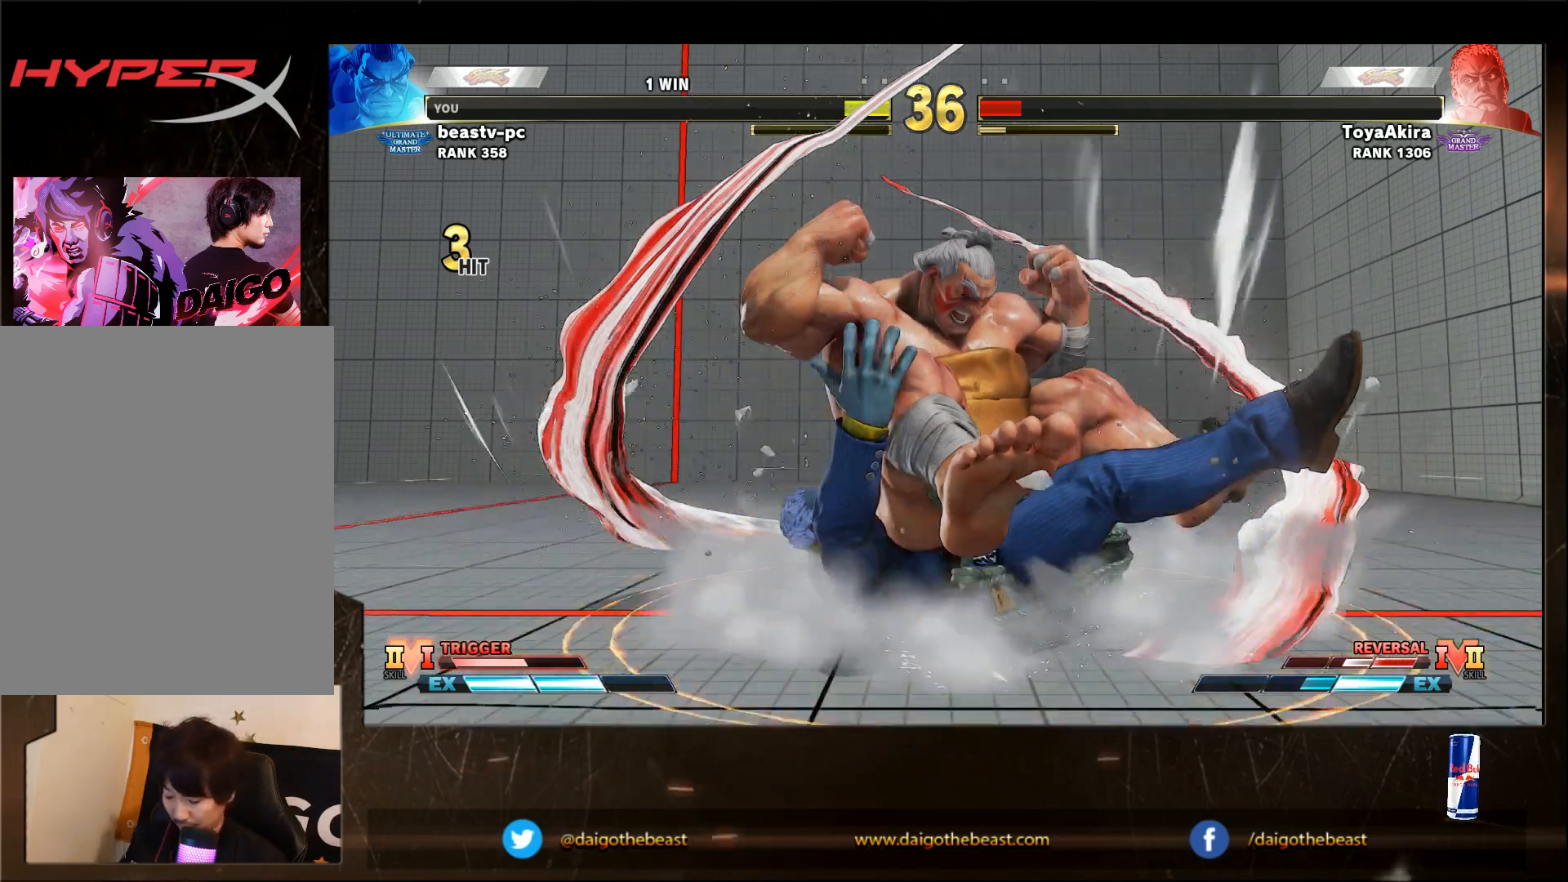
{"buttons": ["CIRCLE"], "left_stick": "center", "events": [[483, "CIRCLE", "down"]]}
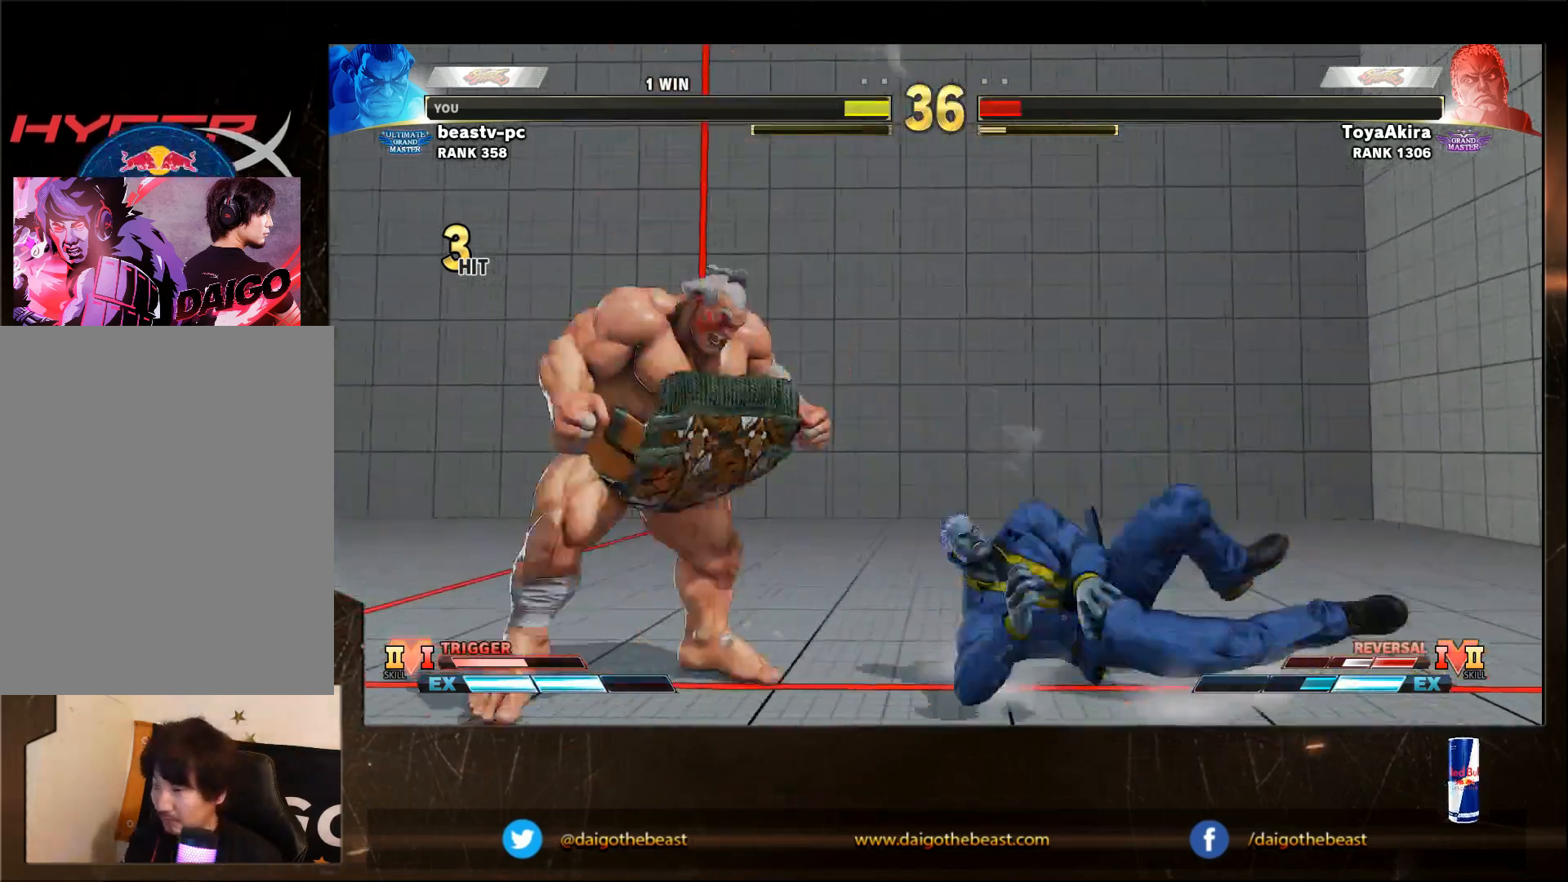
{"buttons": ["CIRCLE"], "left_stick": "center", "events": []}
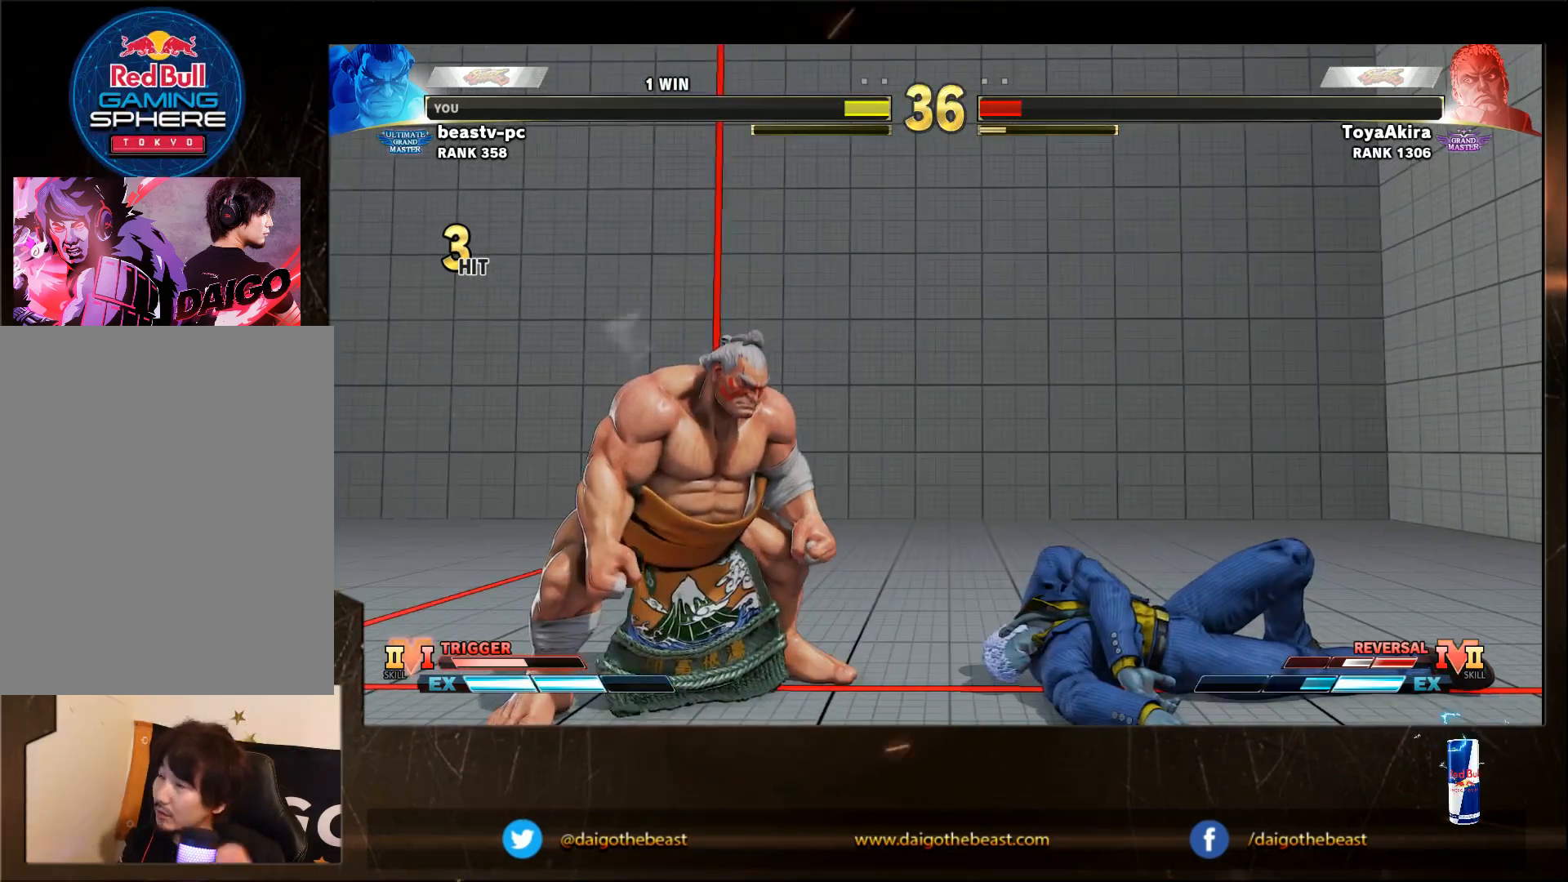
{"buttons": ["CIRCLE"], "left_stick": "center", "events": []}
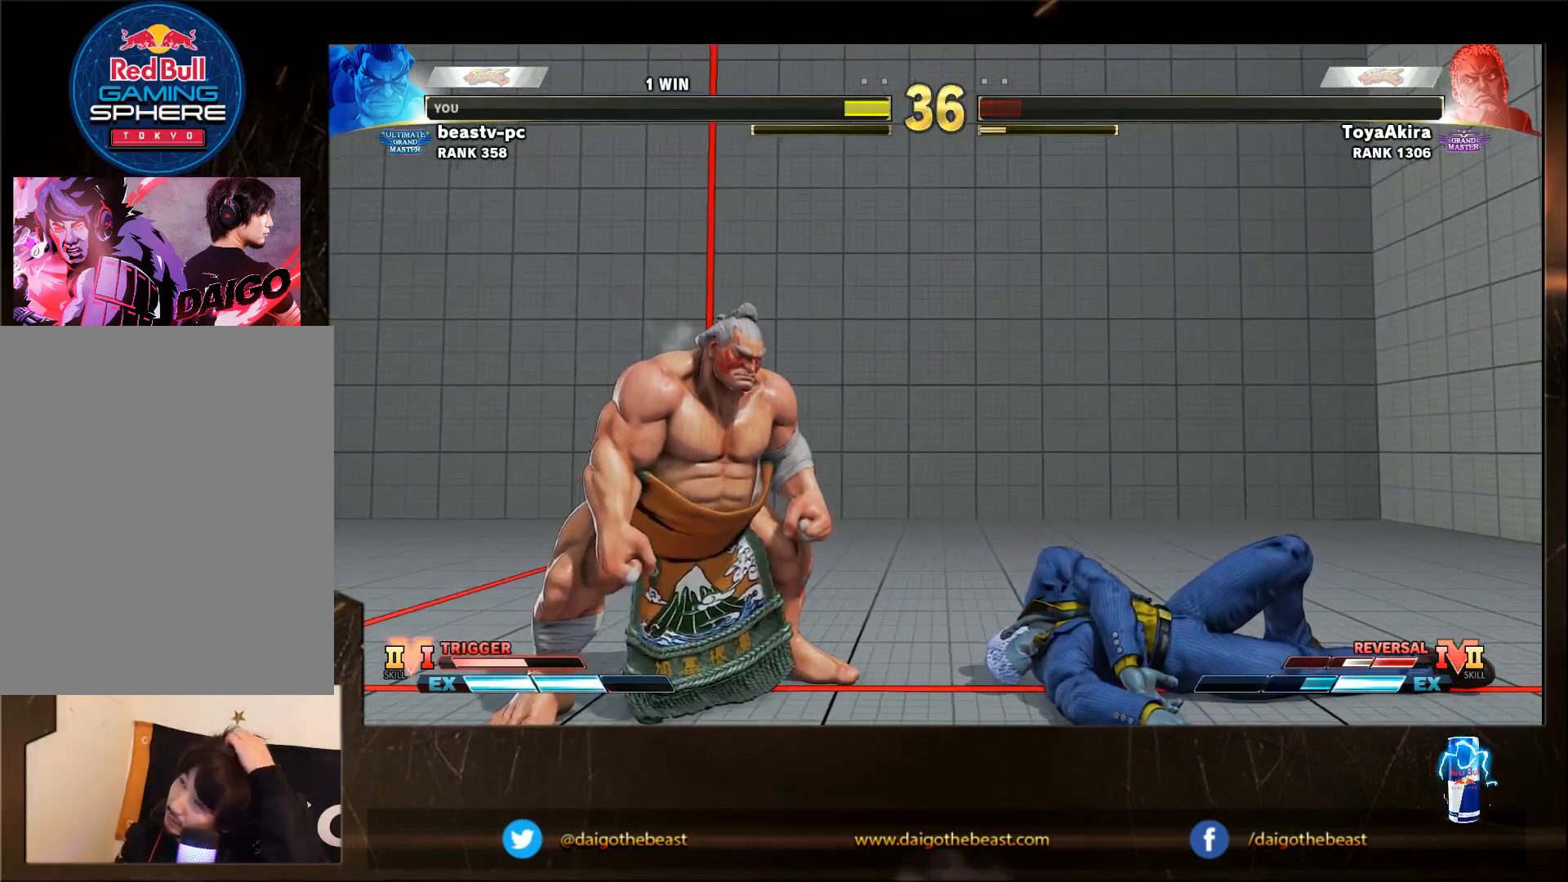
{"buttons": ["CIRCLE"], "left_stick": "center", "events": []}
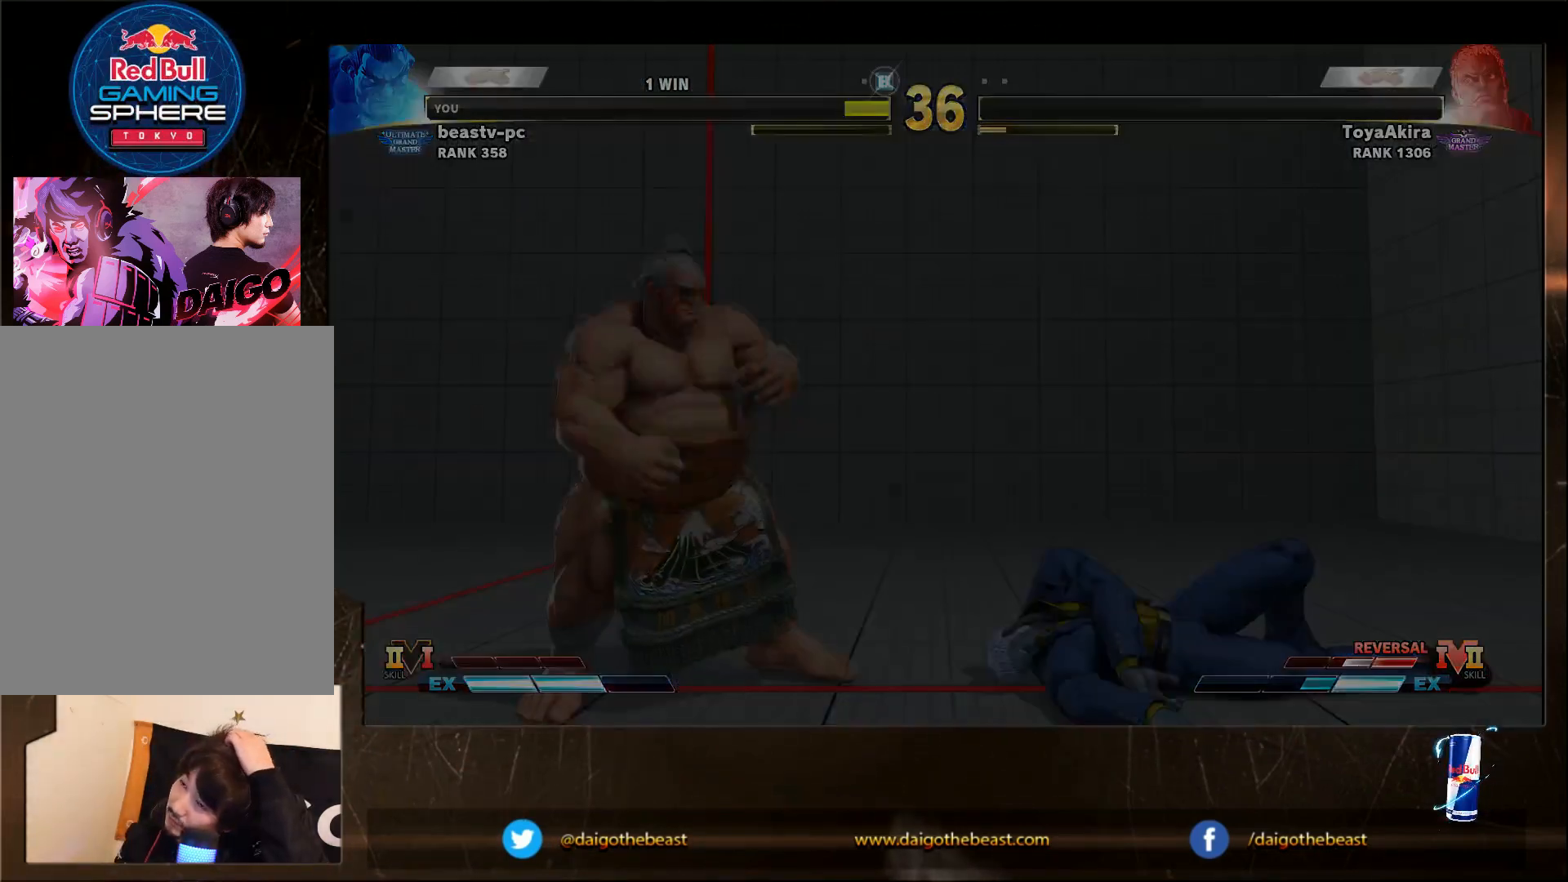
{"buttons": ["CIRCLE"], "left_stick": "center", "events": []}
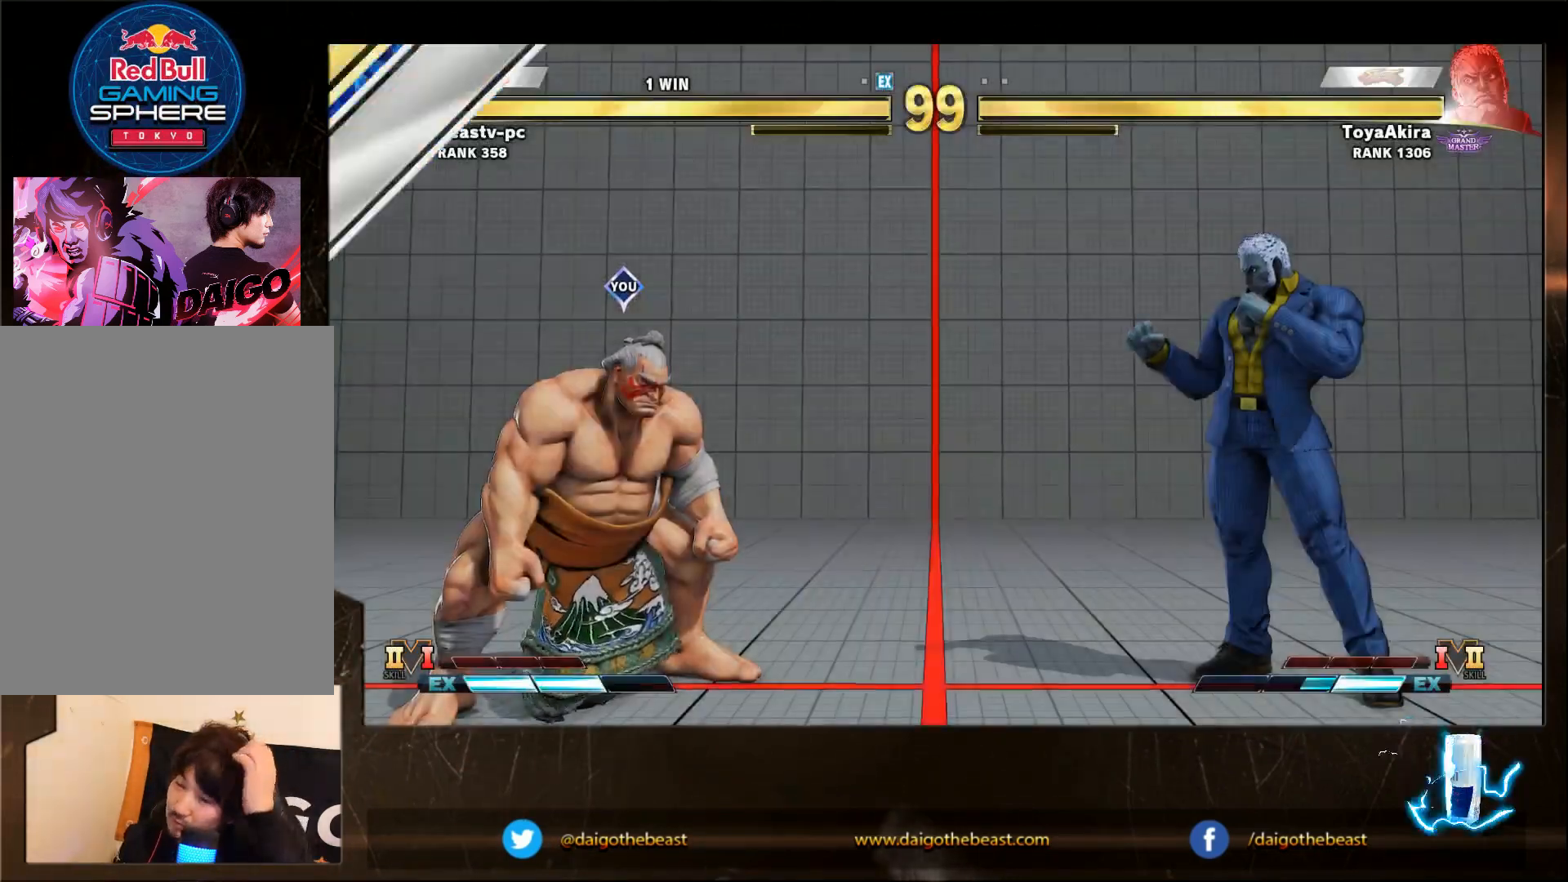
{"buttons": ["CIRCLE"], "left_stick": "center", "events": []}
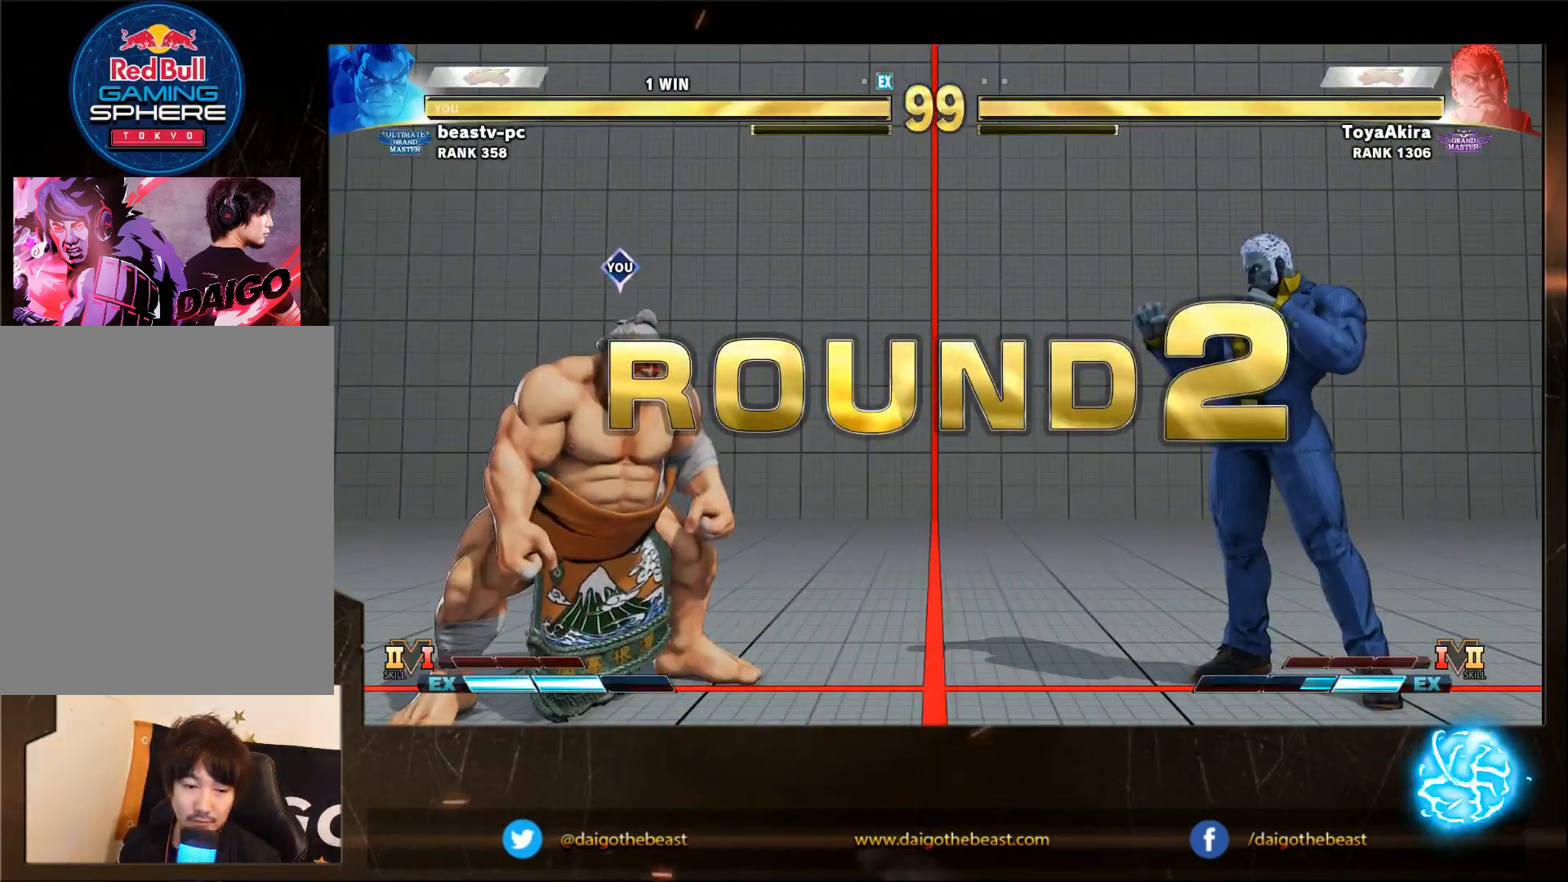
{"buttons": [], "left_stick": "down-left", "events": [[283, "CIRCLE", "up"], [283, "left_stick", "down-left"]]}
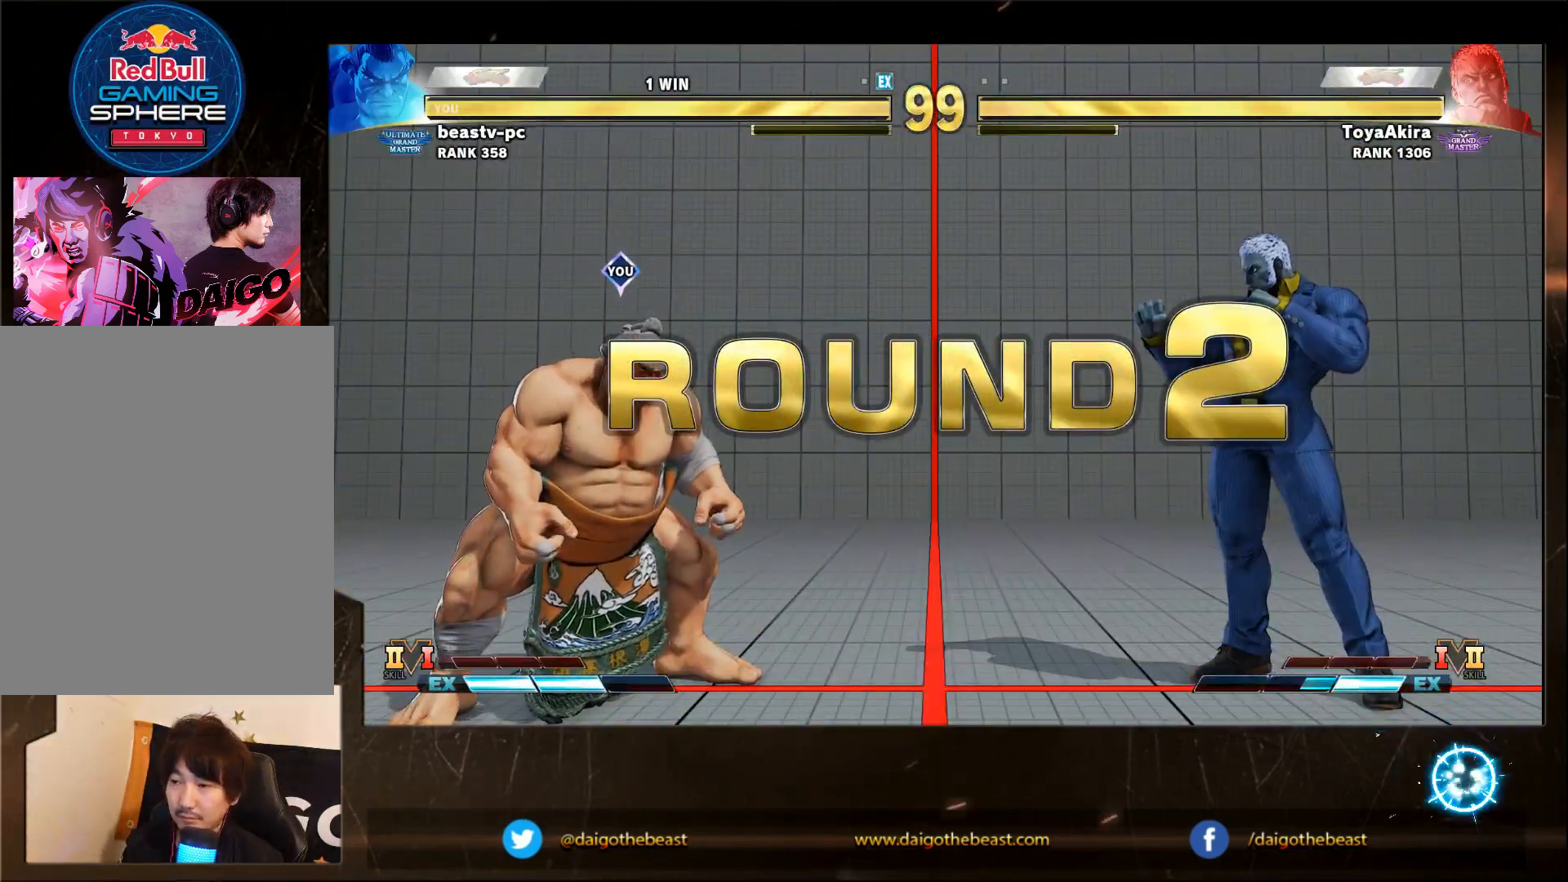
{"buttons": [], "left_stick": "down-left", "events": [[333, "CROSS", "down"], [433, "CROSS", "up"]]}
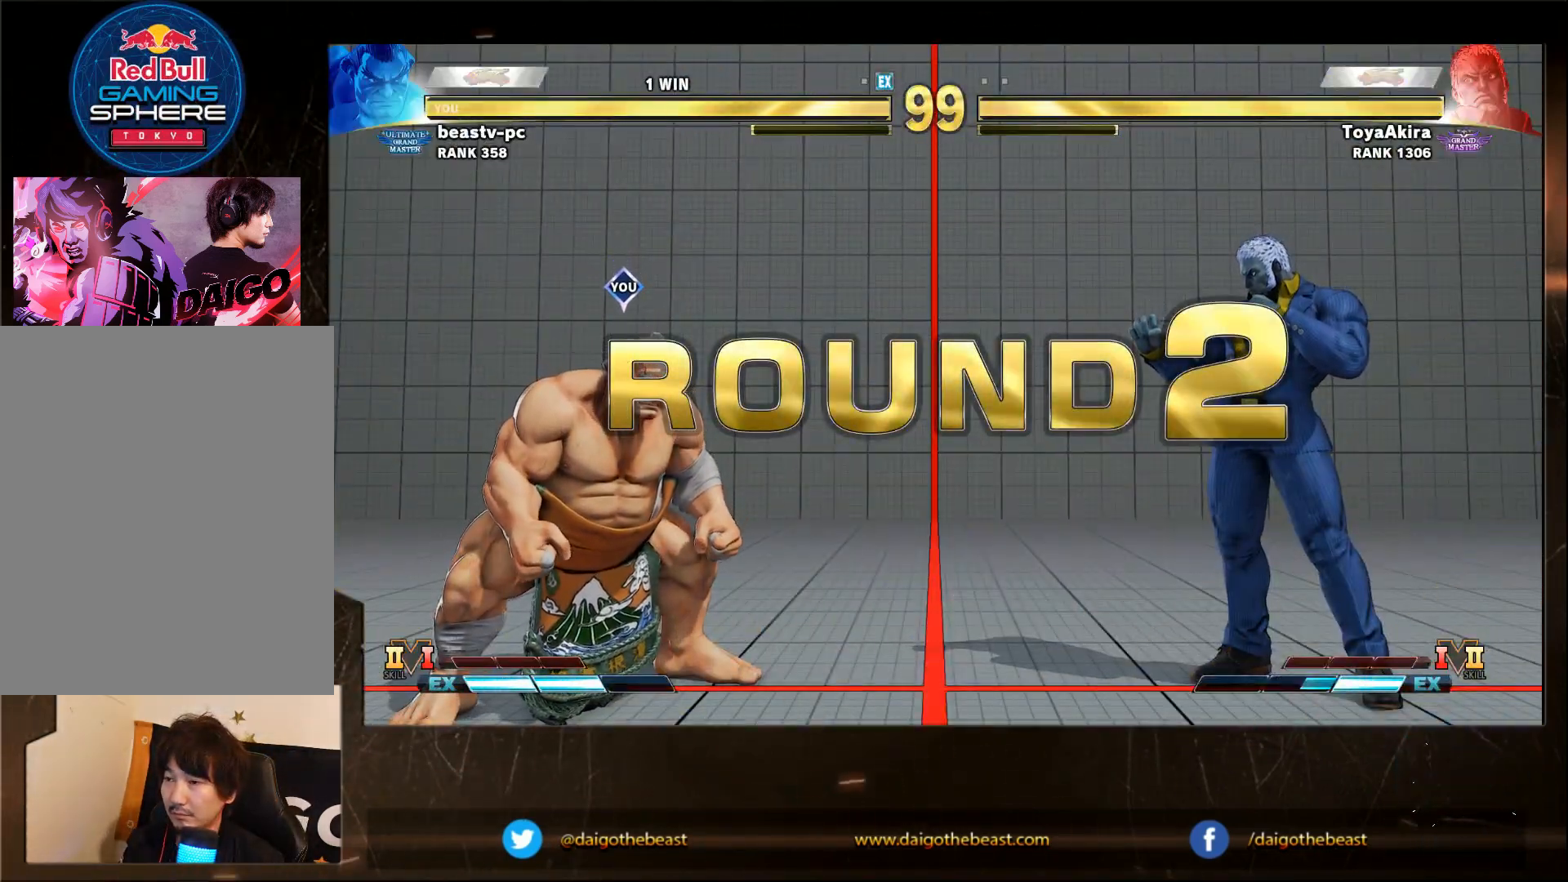
{"buttons": [], "left_stick": "down-left", "events": [[400, "CROSS", "down"], [450, "CROSS", "up"]]}
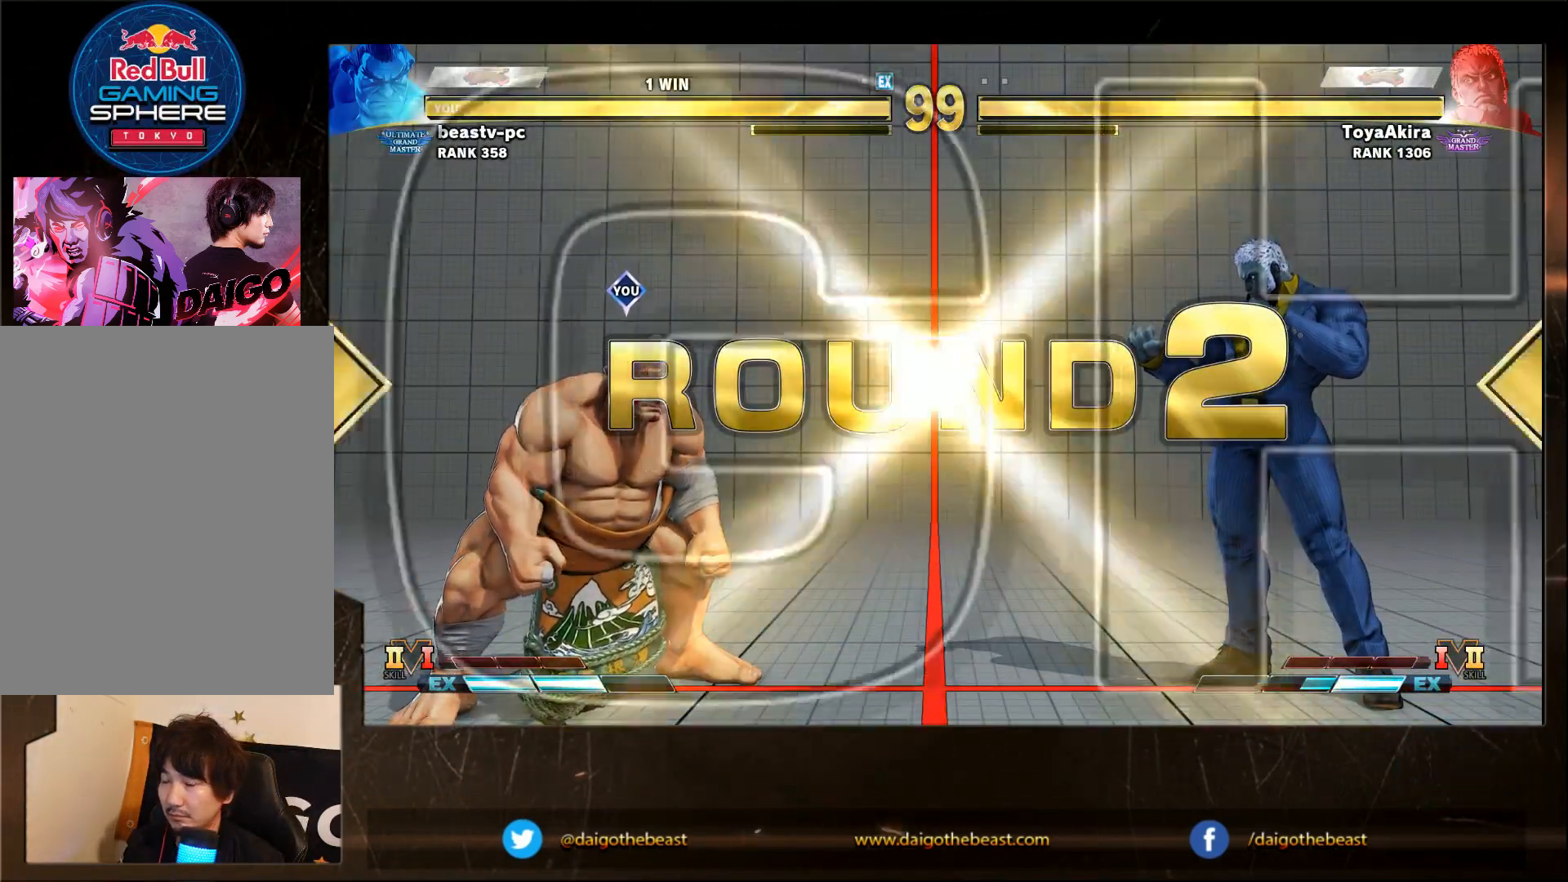
{"buttons": [], "left_stick": "down-left", "events": []}
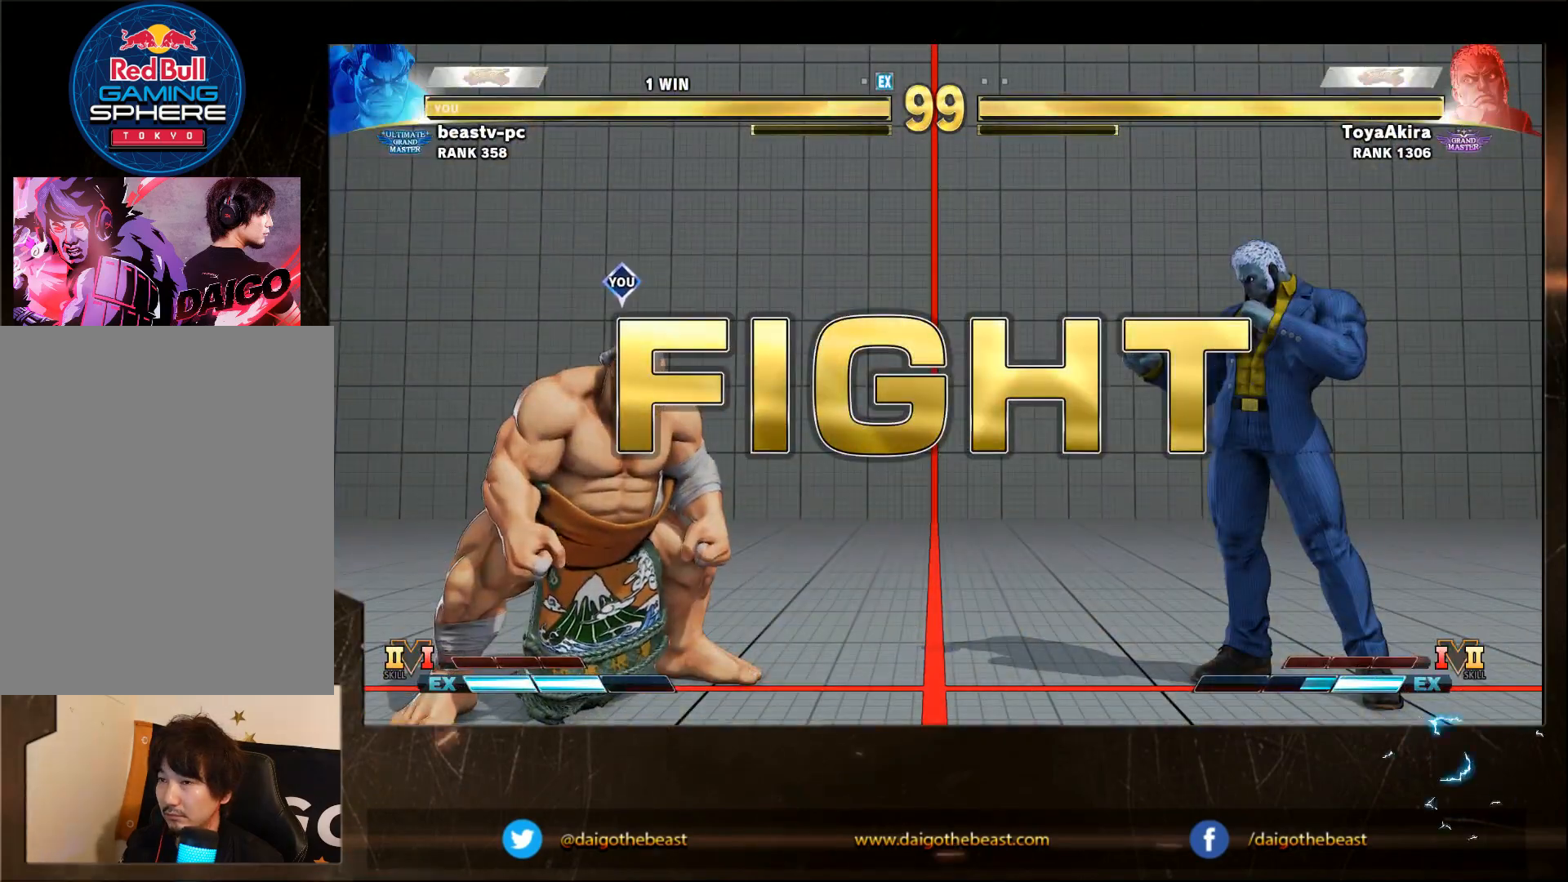
{"buttons": [], "left_stick": "down-left", "events": []}
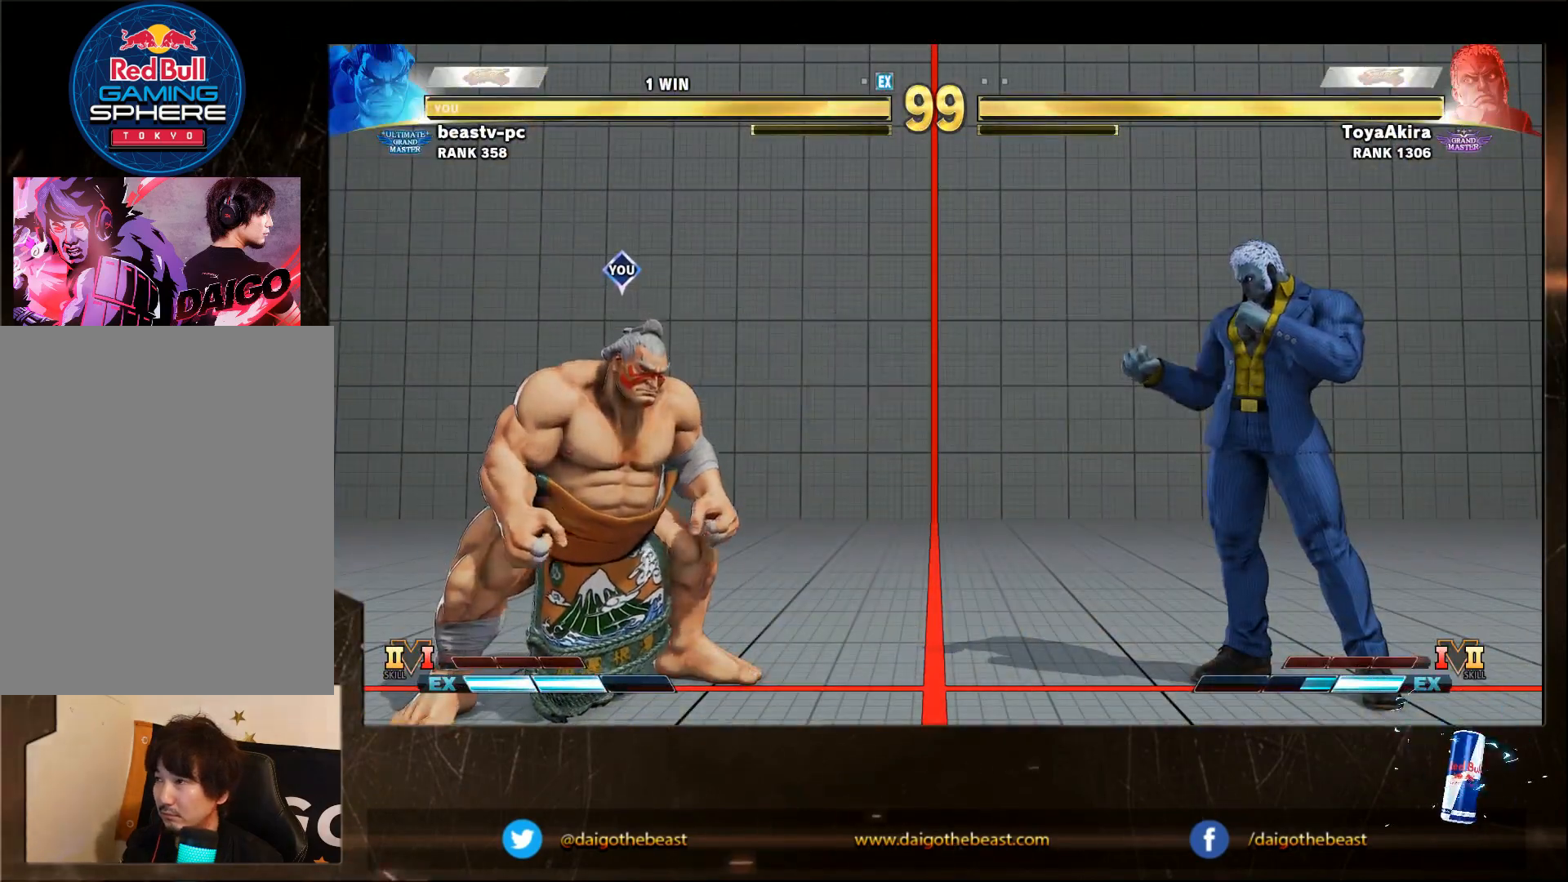
{"buttons": [], "left_stick": "down-left", "events": []}